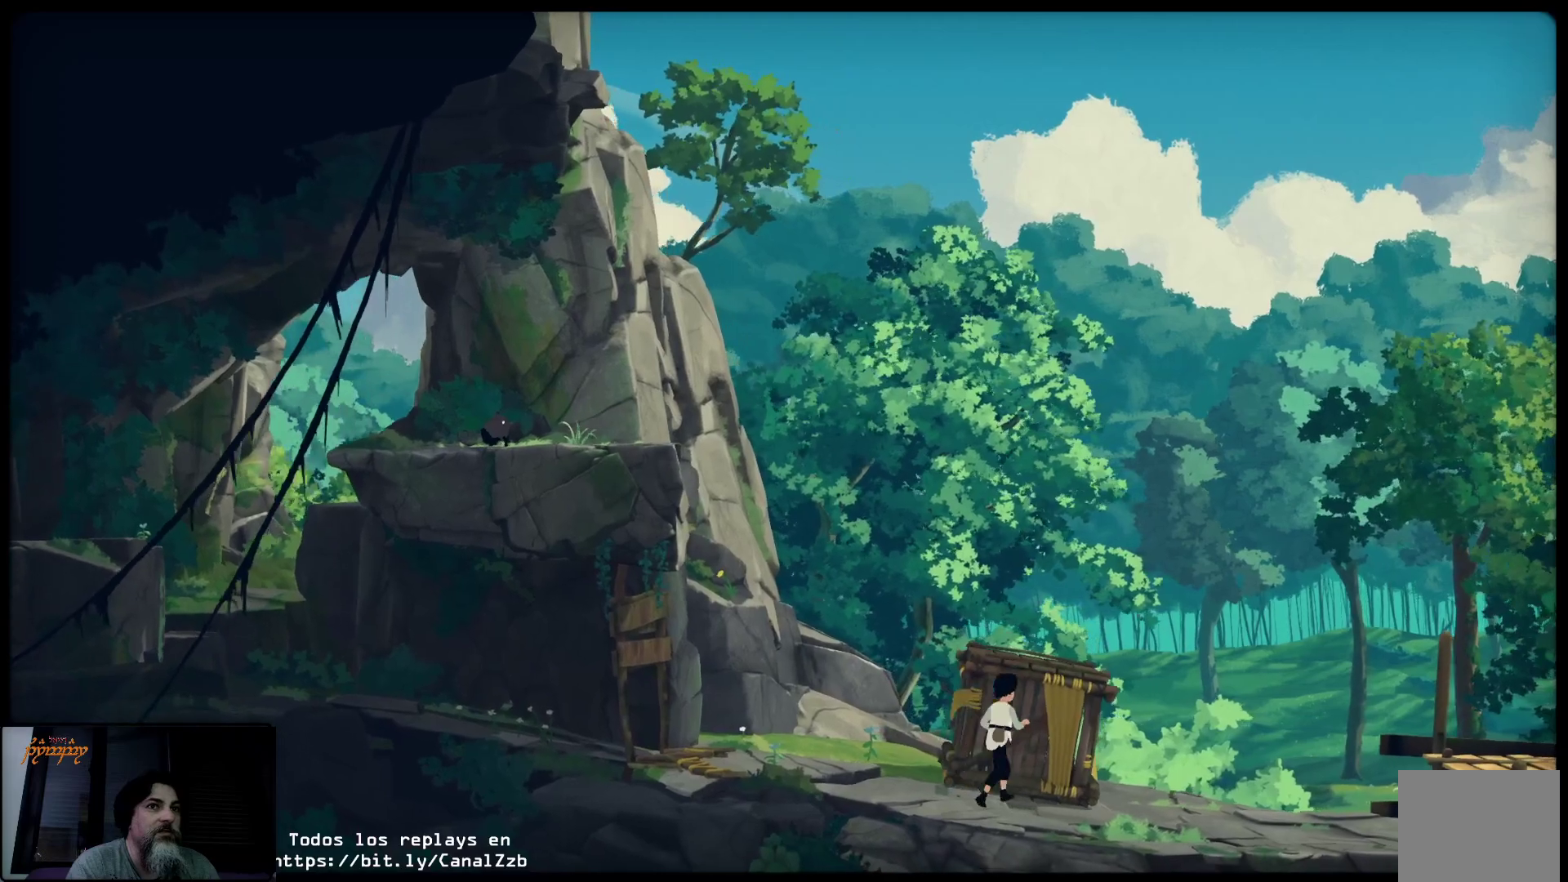
Gameplay with a controller (Xbox layout); each line is a JSON object with the inputs held at the frame after it. "events" lists button and stick changes between this image and that frame as [ms after this image, input, new state], when the widget could be followed in between.
{"buttons": ["X"], "left_stick": "right", "right_stick": "center", "events": []}
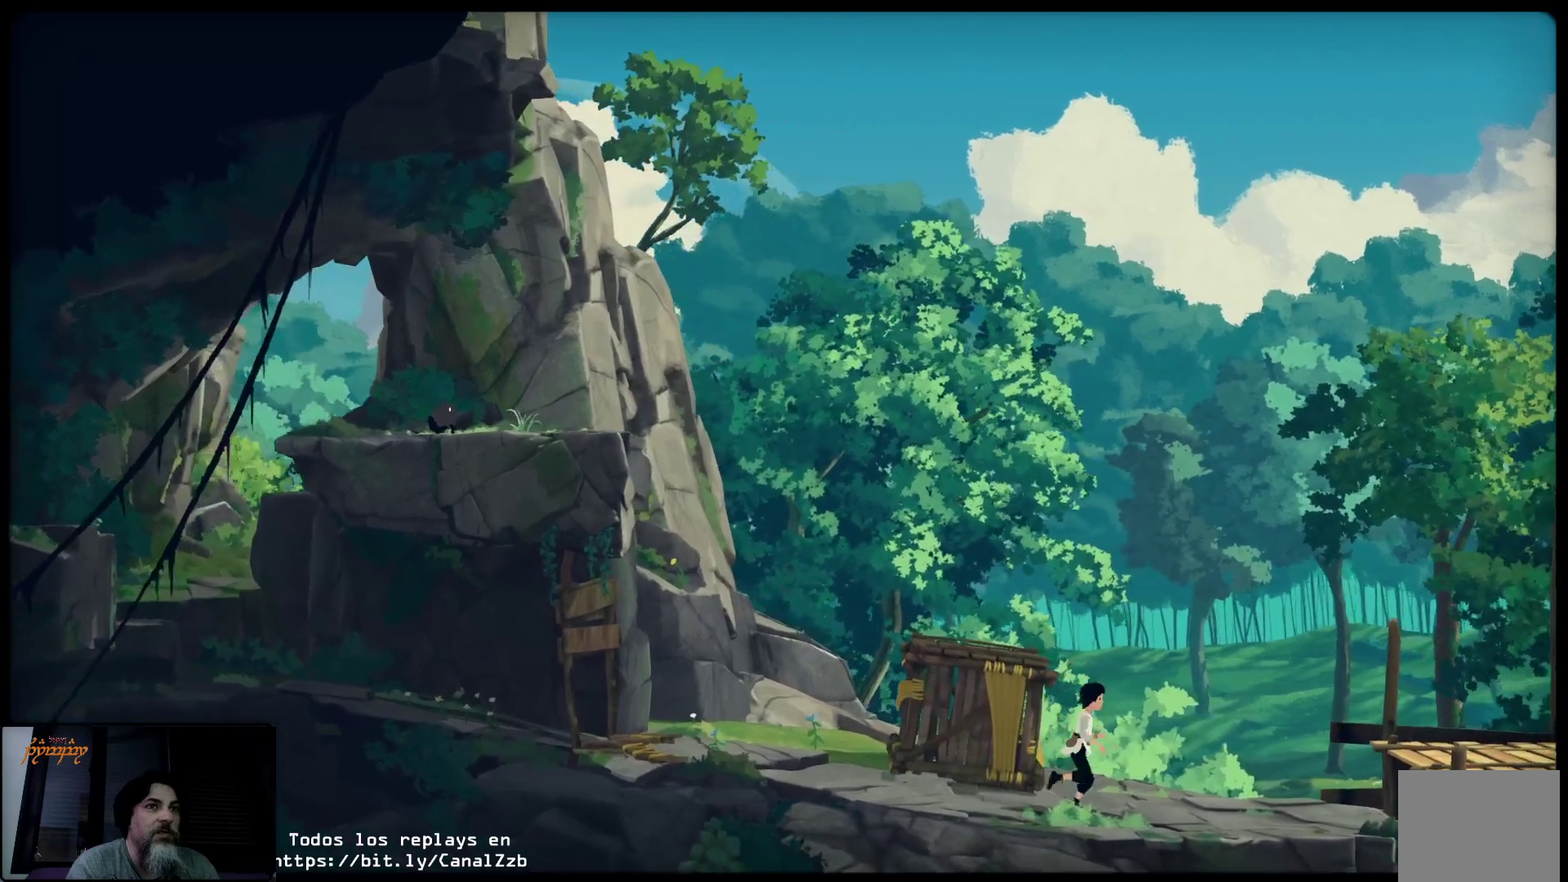
{"buttons": [], "left_stick": "left", "right_stick": "center", "events": [[83, "X", "up"], [133, "left_stick", "left"]]}
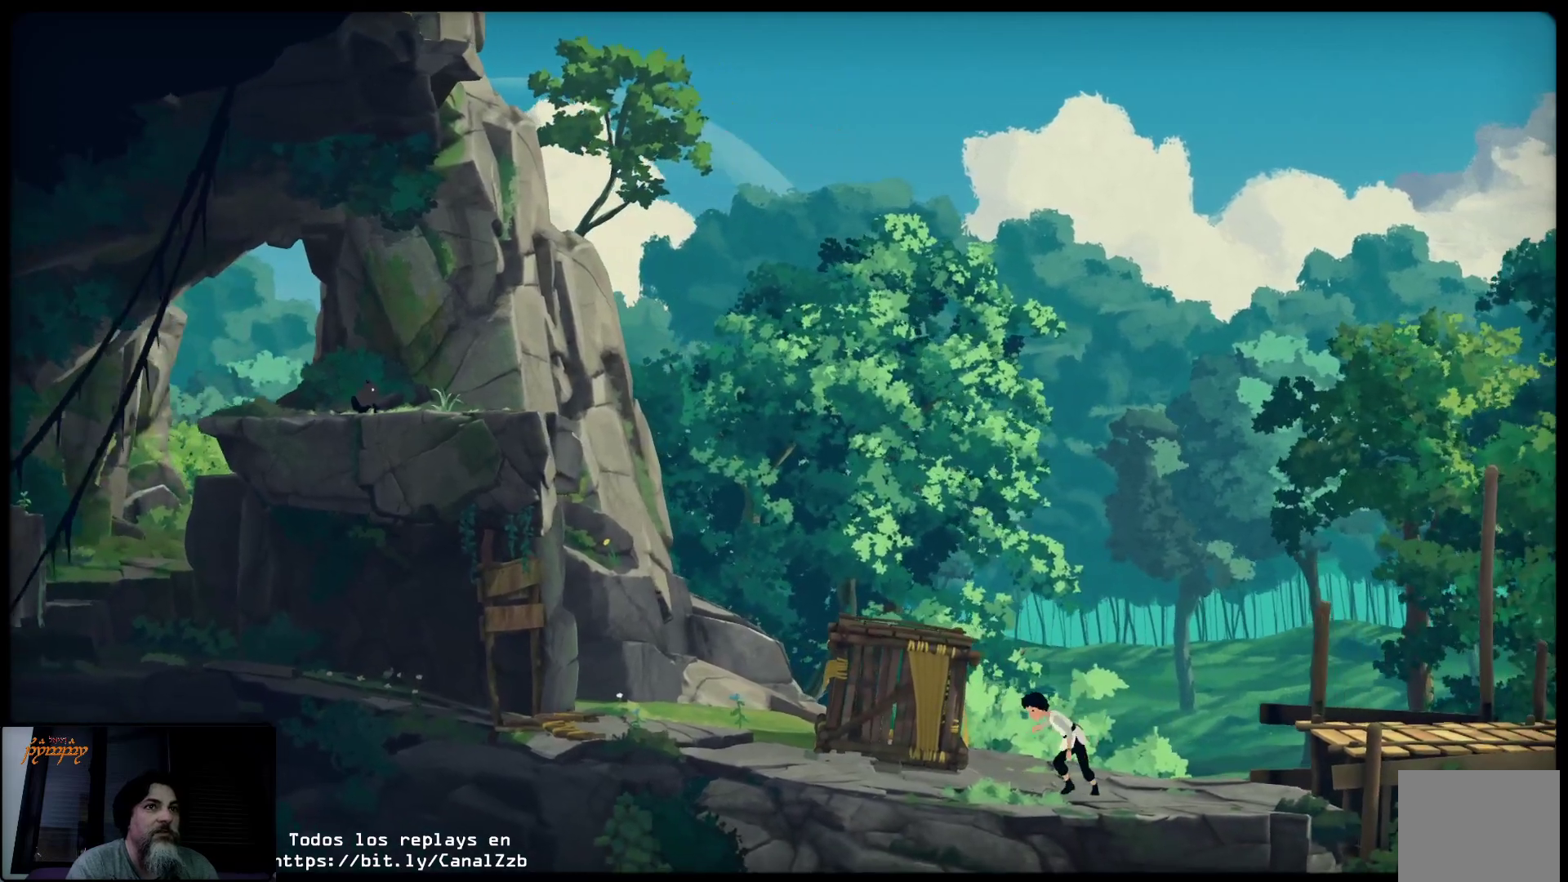
{"buttons": [], "left_stick": "left", "right_stick": "center", "events": []}
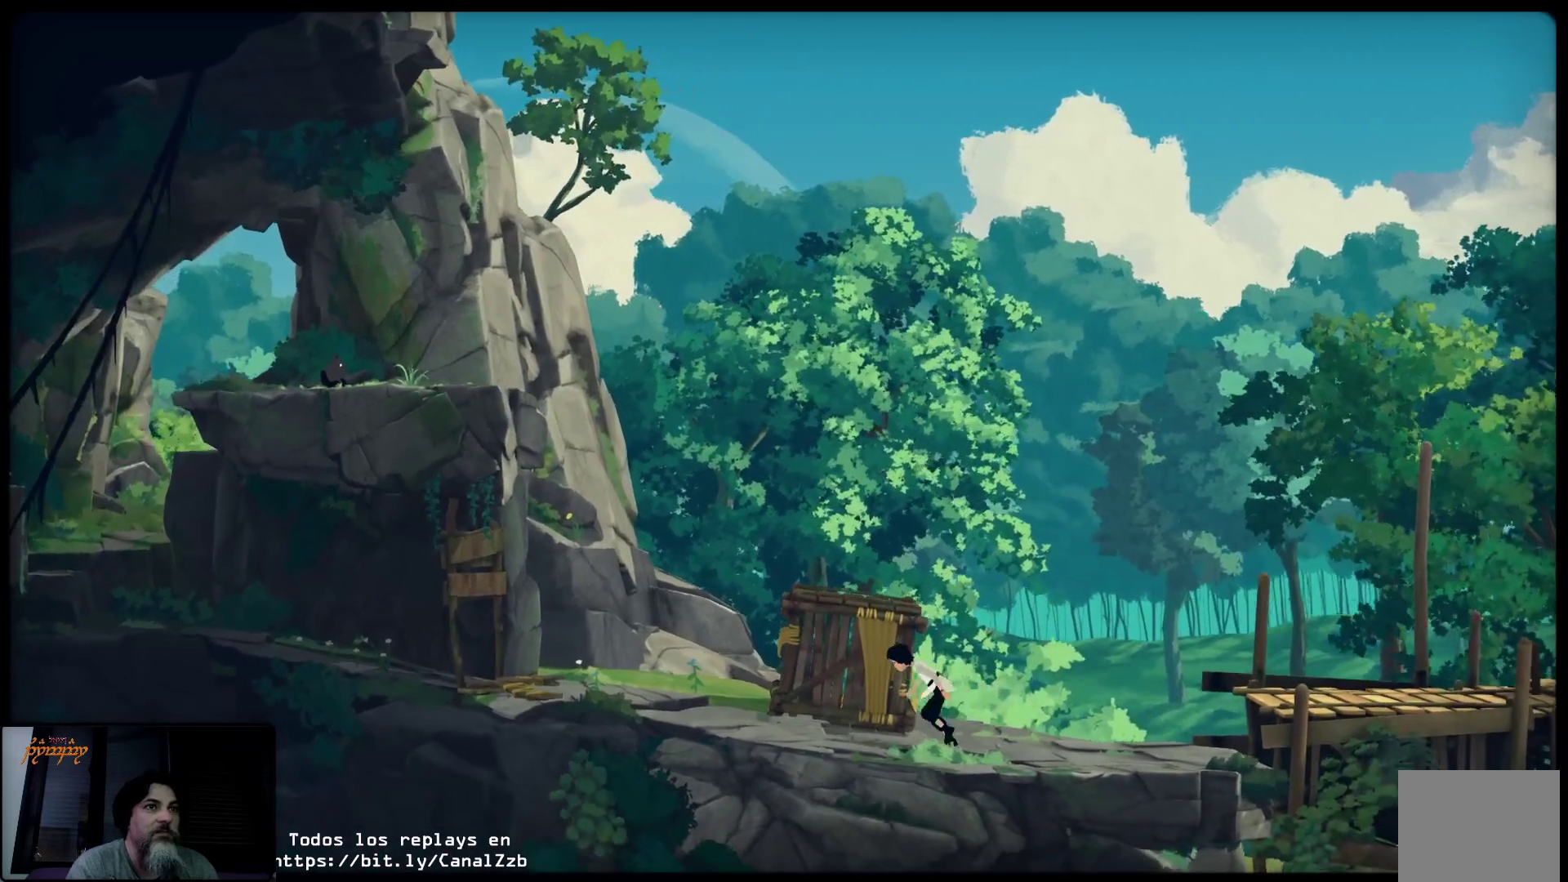
{"buttons": ["X"], "left_stick": "right", "right_stick": "center", "events": [[183, "X", "down"], [217, "left_stick", "right"]]}
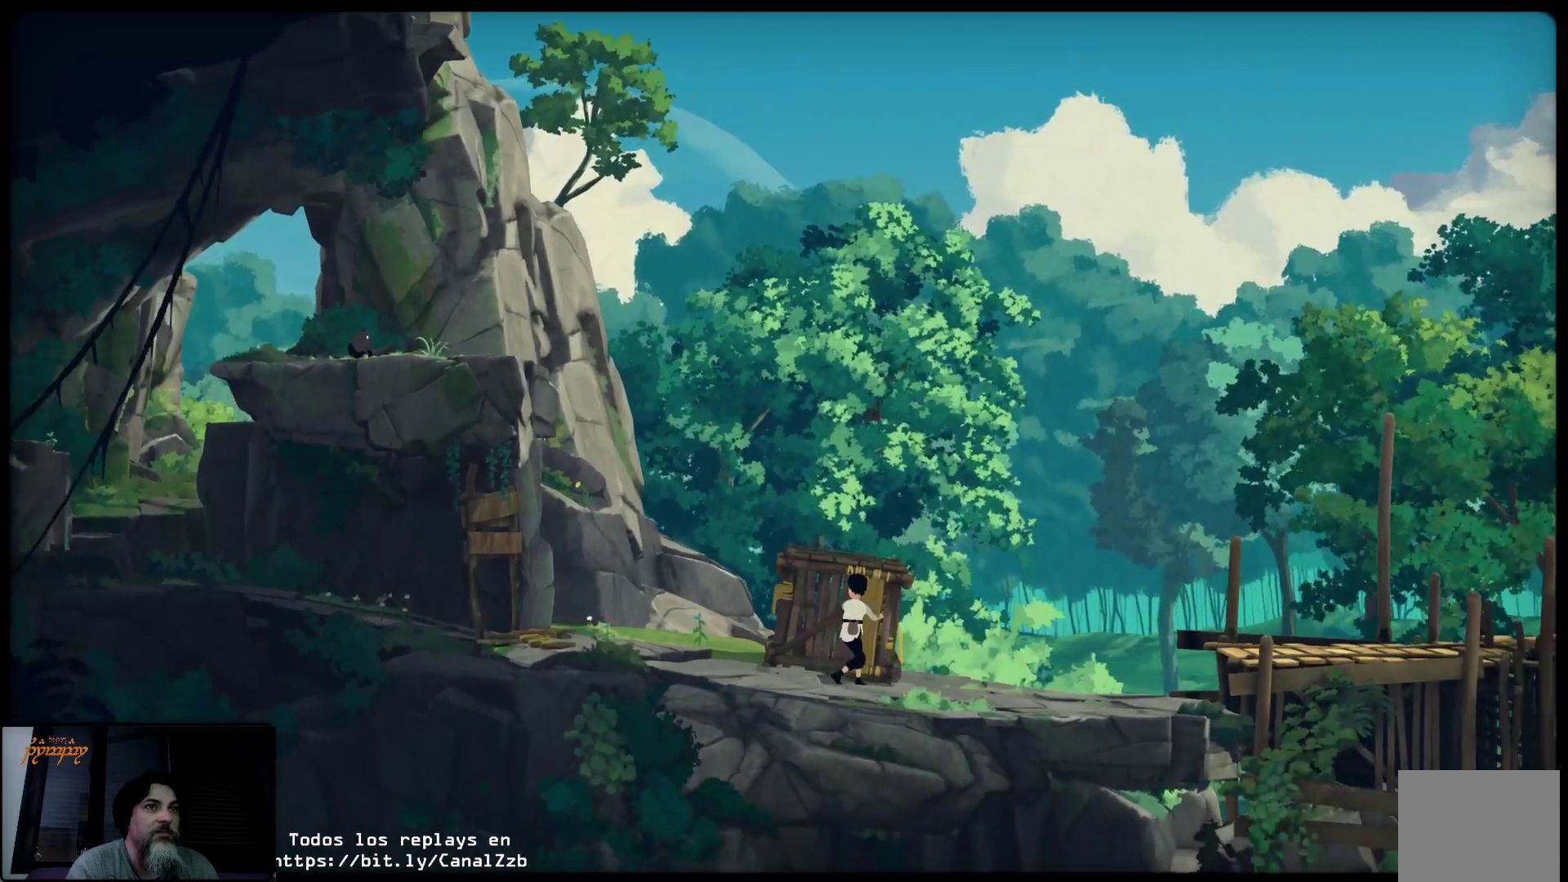
{"buttons": ["X"], "left_stick": "right", "right_stick": "center", "events": []}
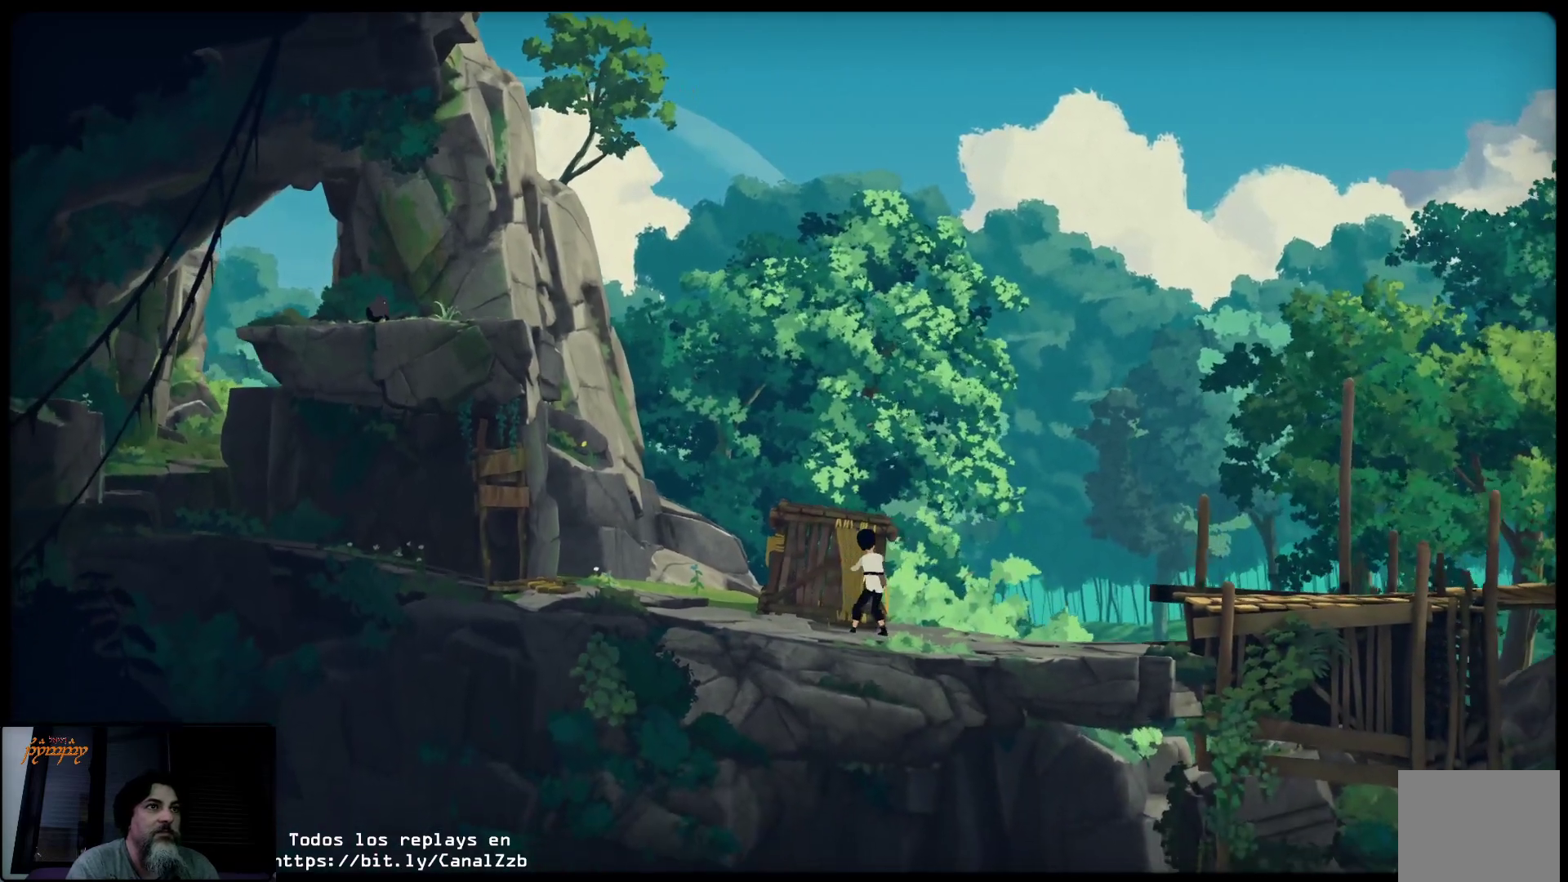
{"buttons": ["X"], "left_stick": "right", "right_stick": "center", "events": []}
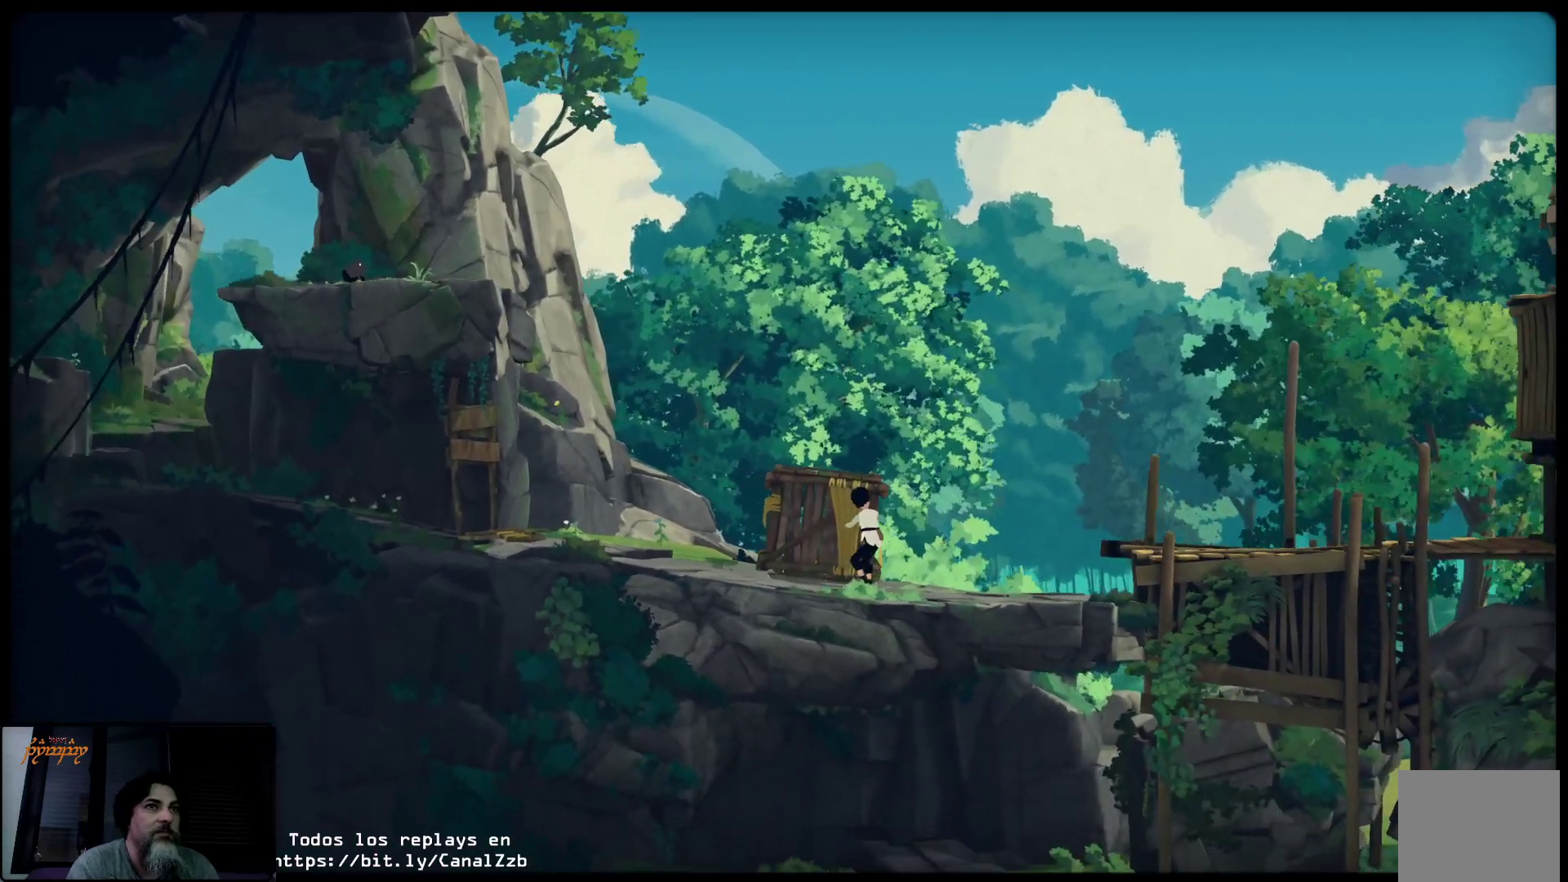
{"buttons": ["X"], "left_stick": "right", "right_stick": "center", "events": []}
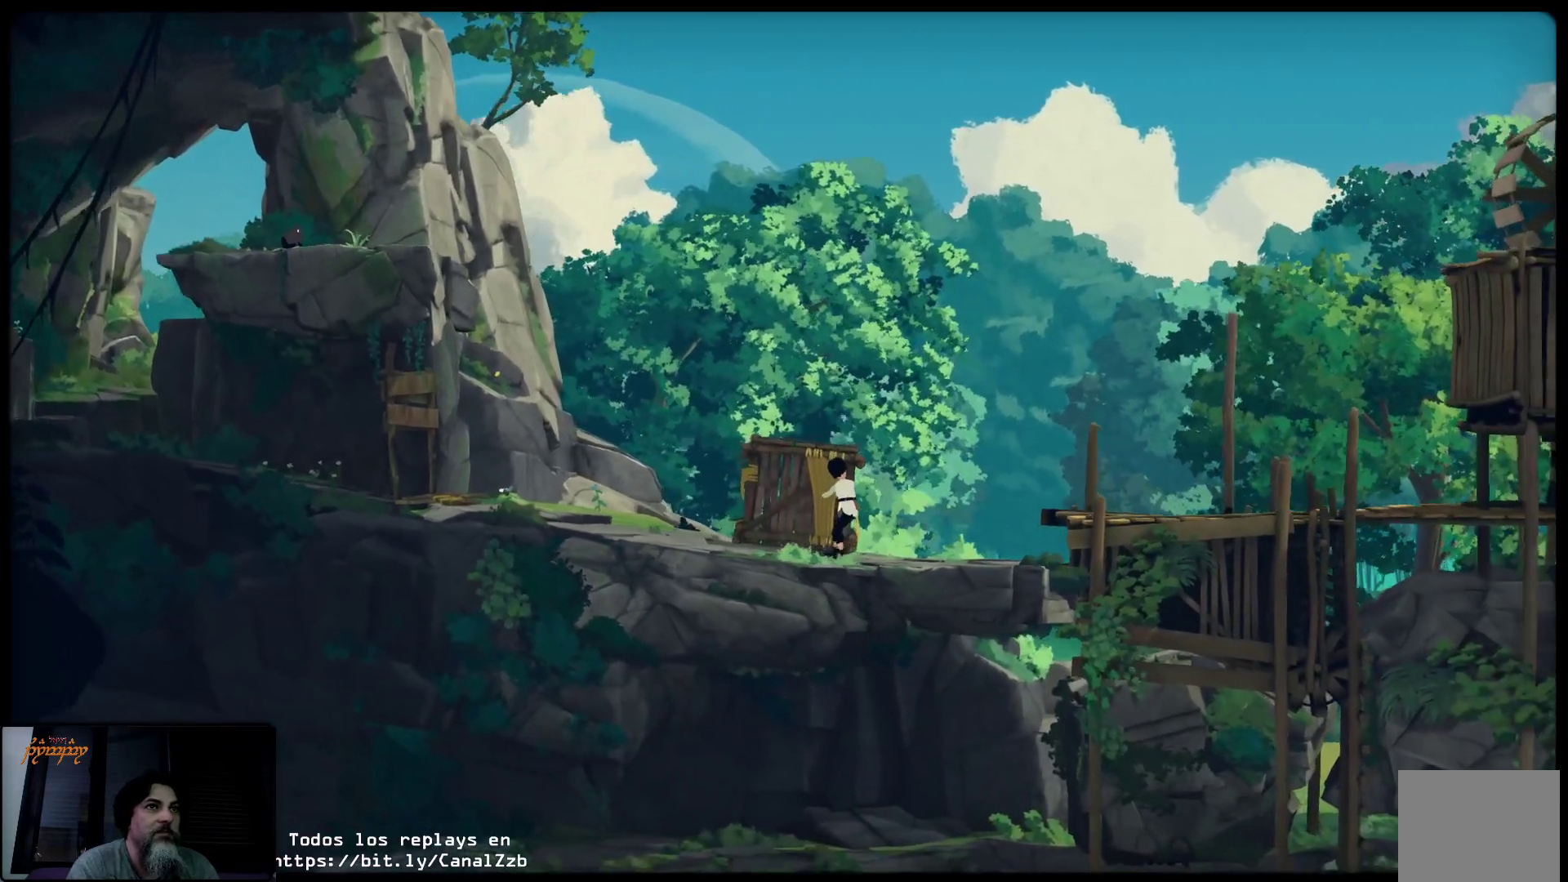
{"buttons": ["X"], "left_stick": "right", "right_stick": "center", "events": []}
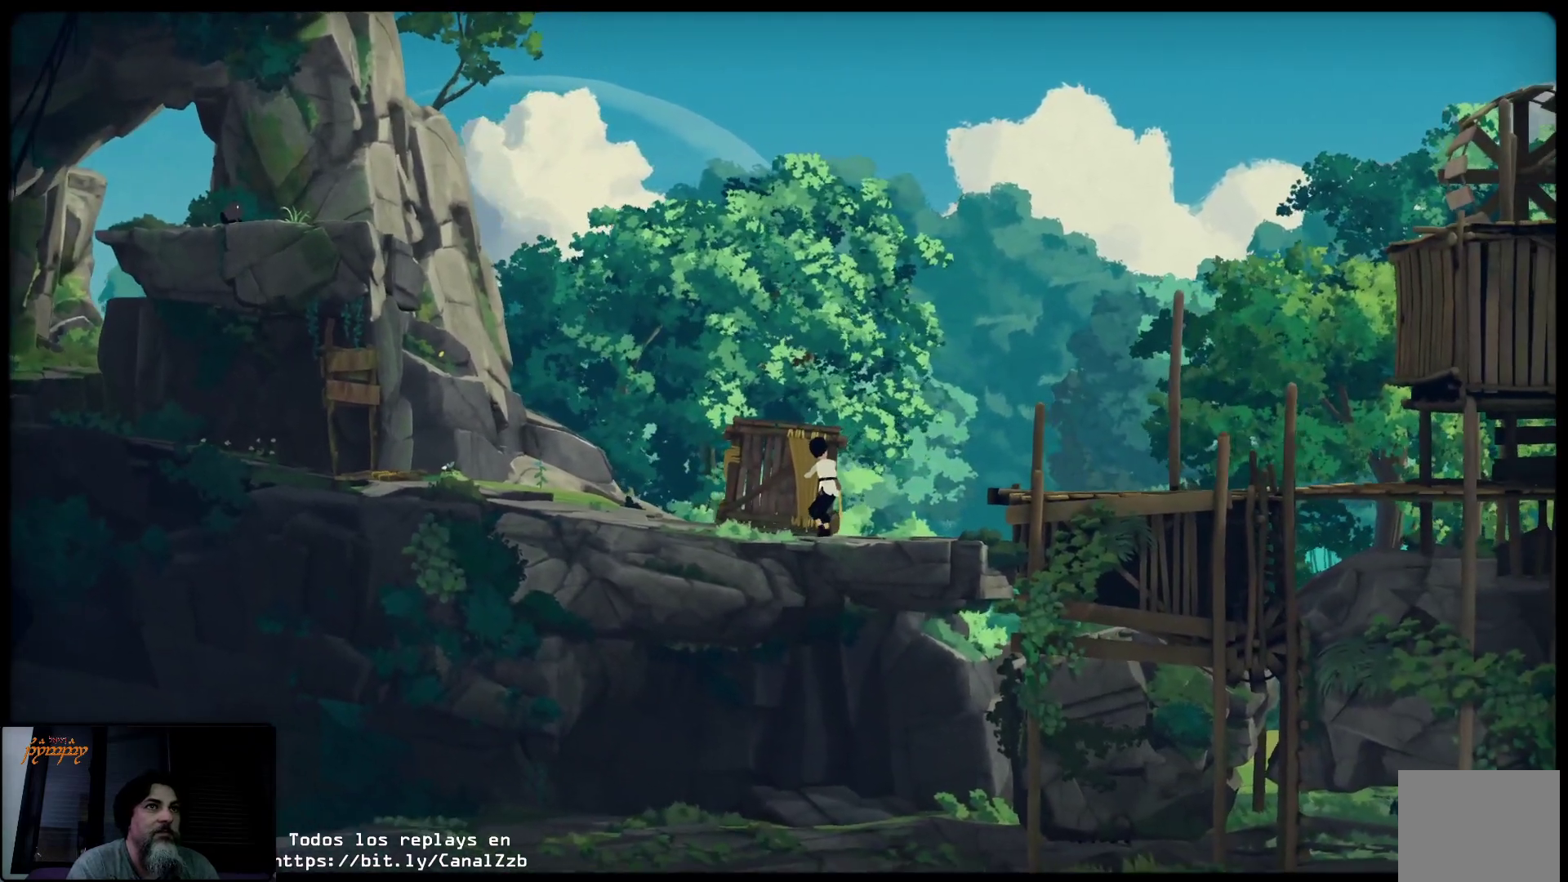
{"buttons": ["X"], "left_stick": "right", "right_stick": "center", "events": []}
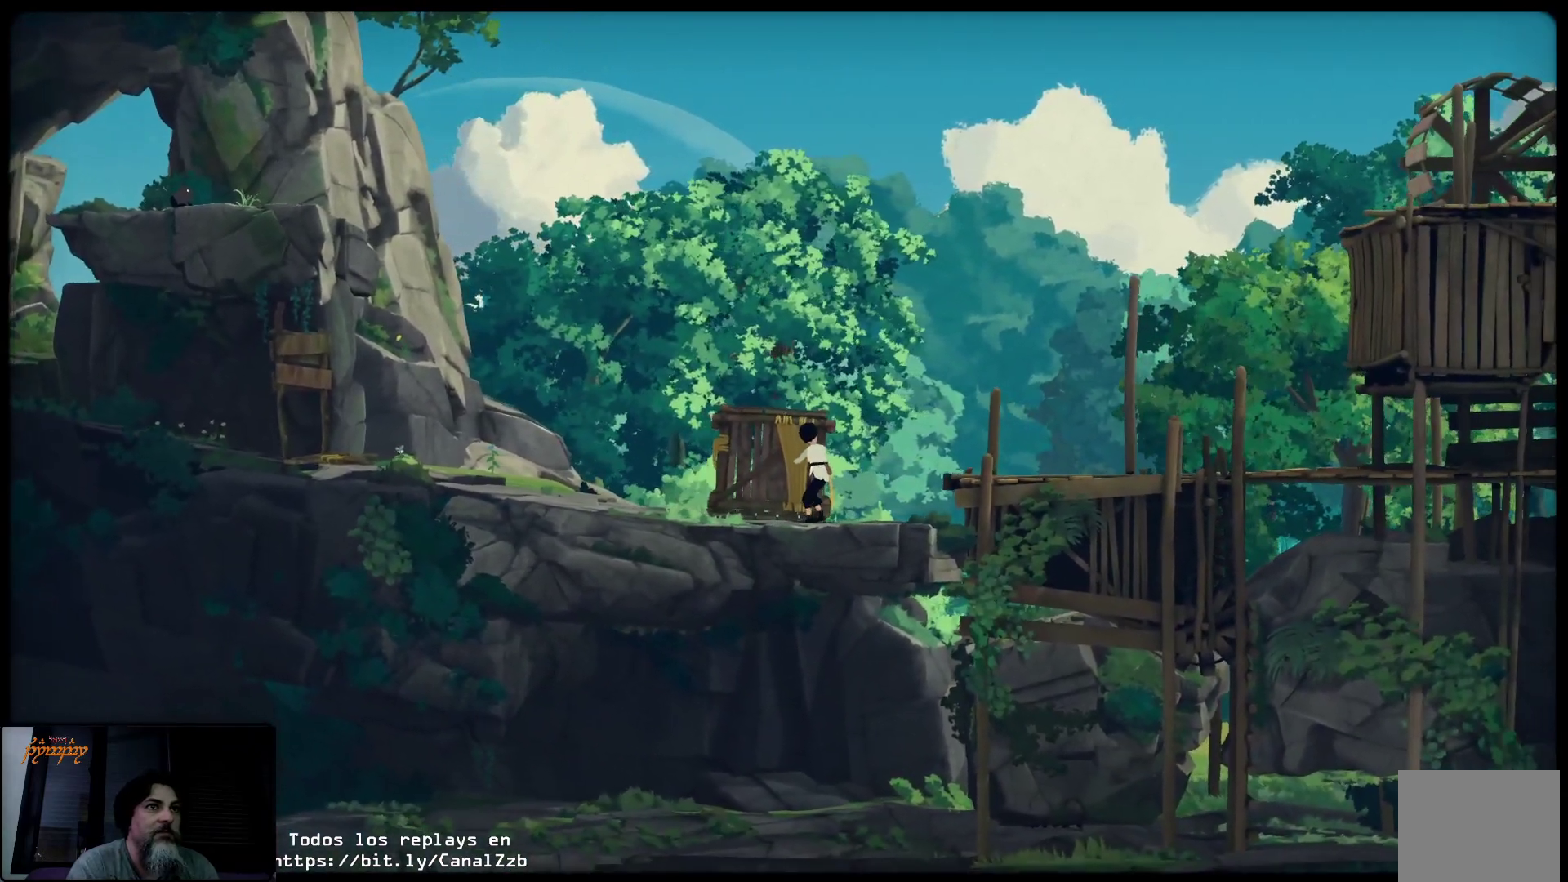
{"buttons": ["X"], "left_stick": "right", "right_stick": "center", "events": []}
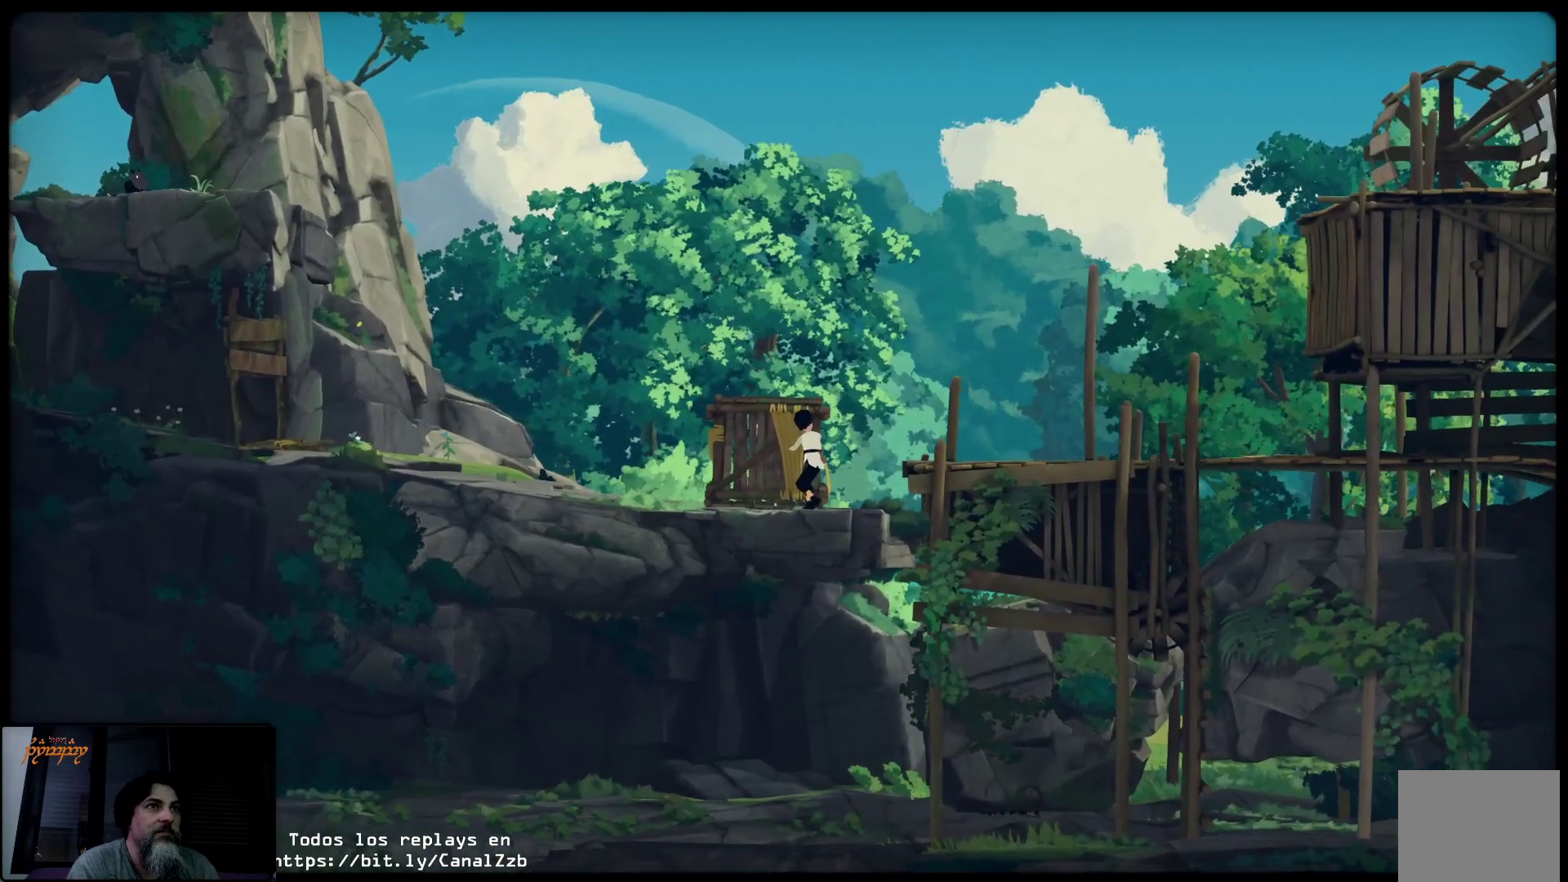
{"buttons": ["X"], "left_stick": "right", "right_stick": "center", "events": []}
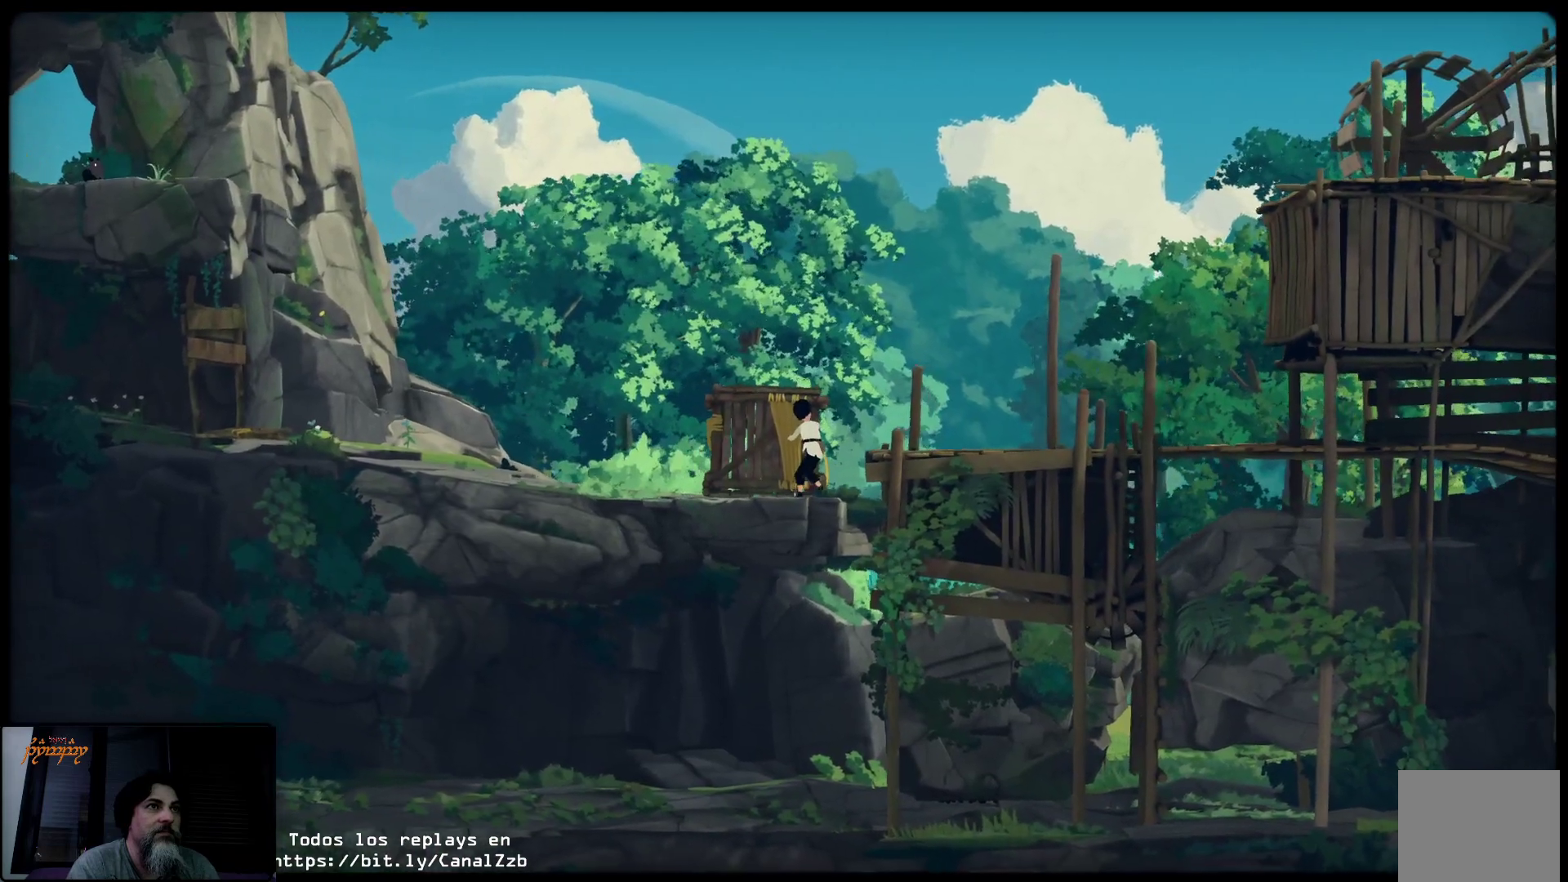
{"buttons": ["X"], "left_stick": "right", "right_stick": "center"}
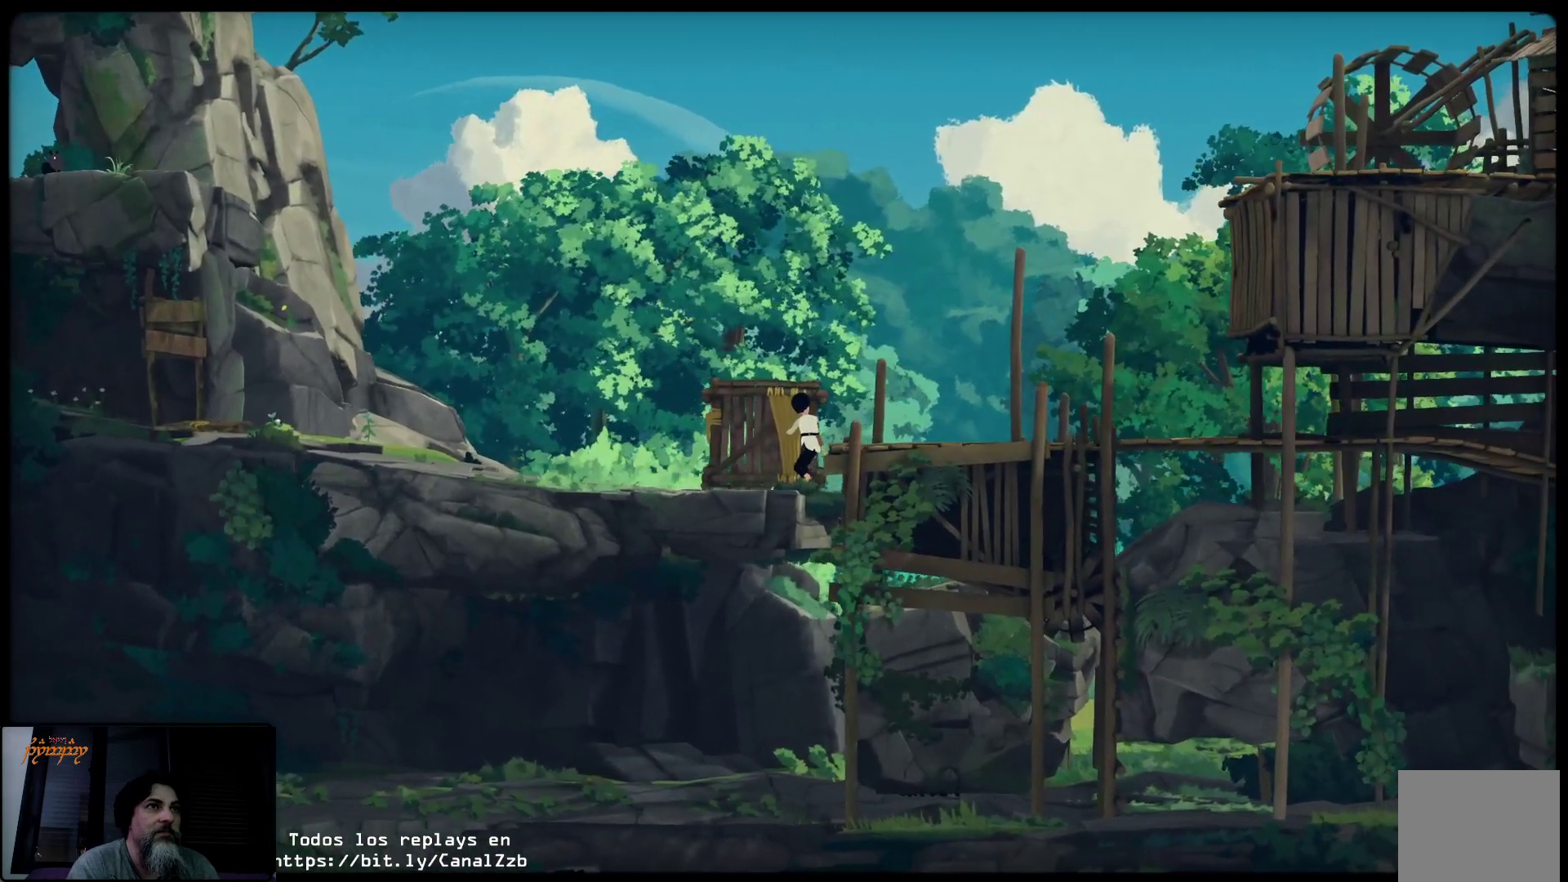
{"buttons": ["X"], "left_stick": "right", "right_stick": "center", "events": []}
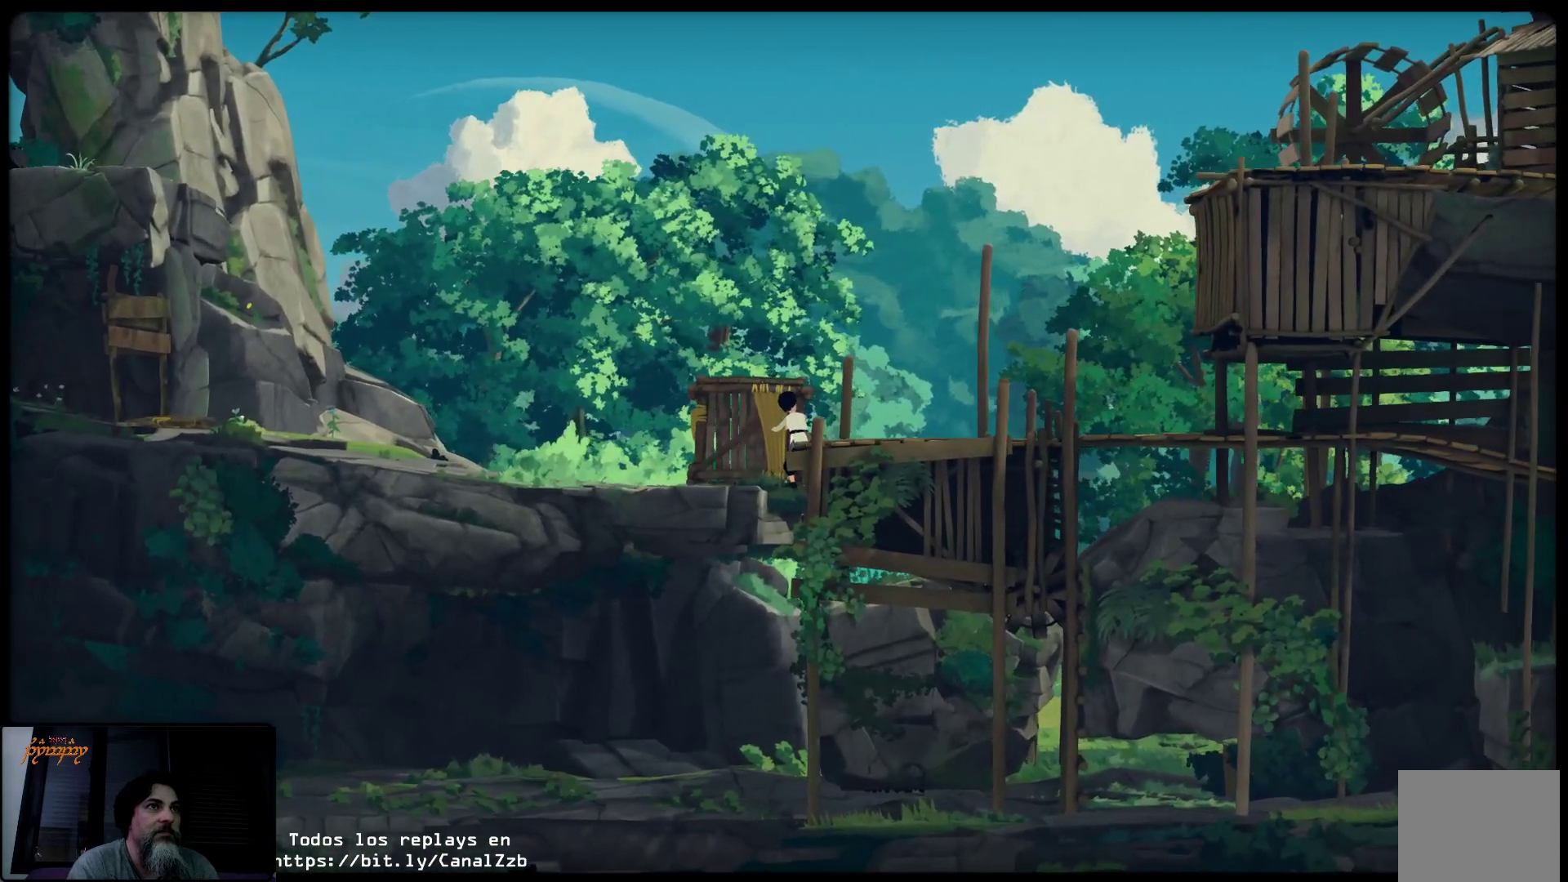
{"buttons": [], "left_stick": "center", "right_stick": "center", "events": [[400, "X", "up"], [450, "left_stick", "center"]]}
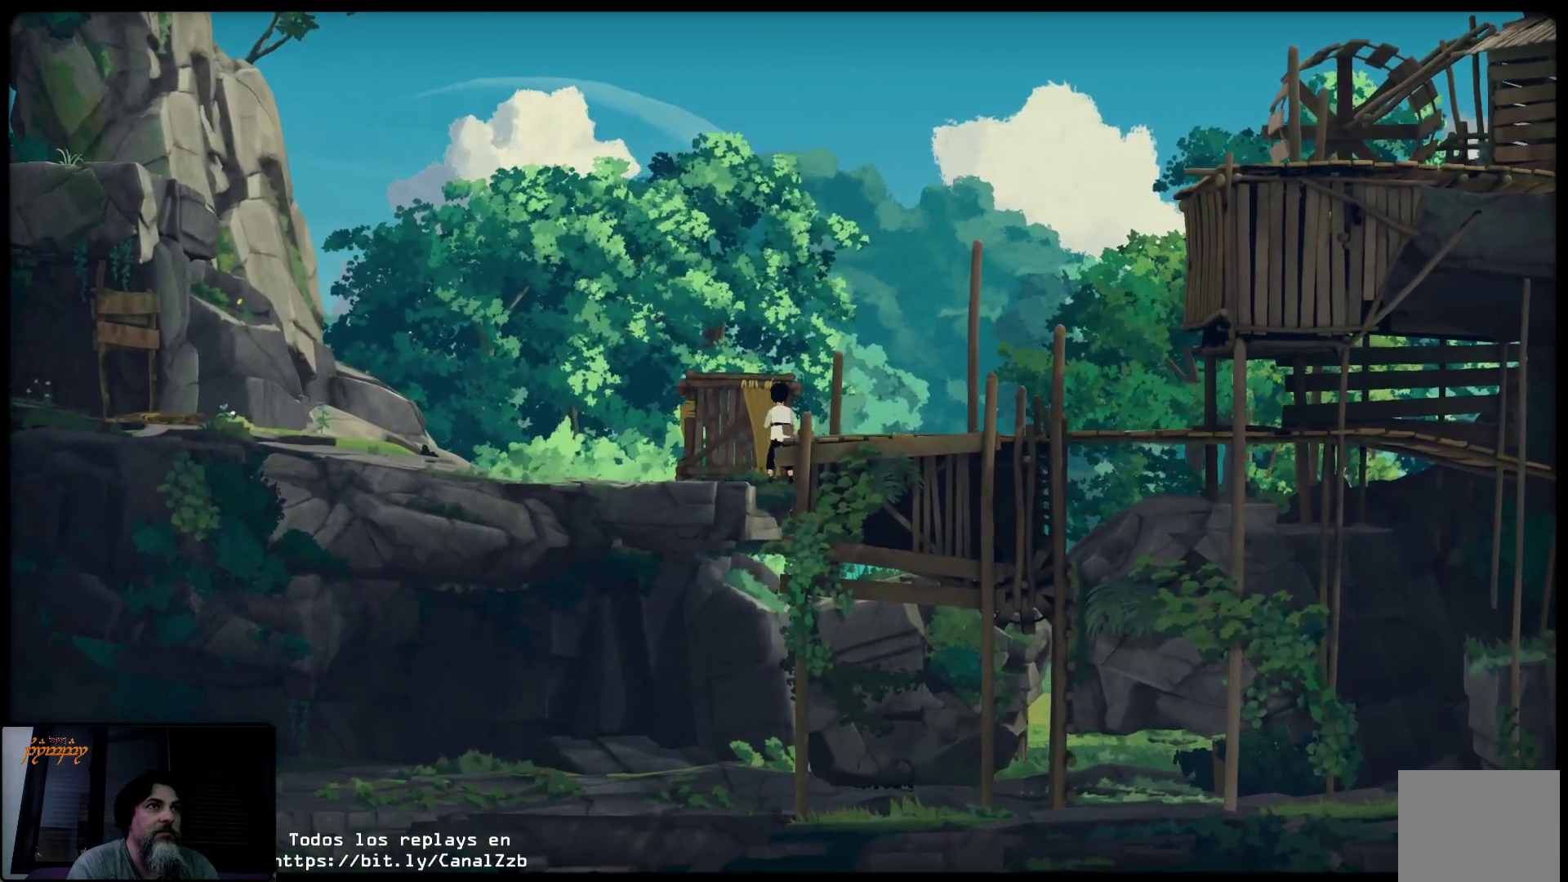
{"buttons": ["A"], "left_stick": "up", "right_stick": "center", "events": [[83, "left_stick", "up-right"], [183, "A", "down"], [333, "A", "up"], [367, "A", "down"], [383, "left_stick", "up"]]}
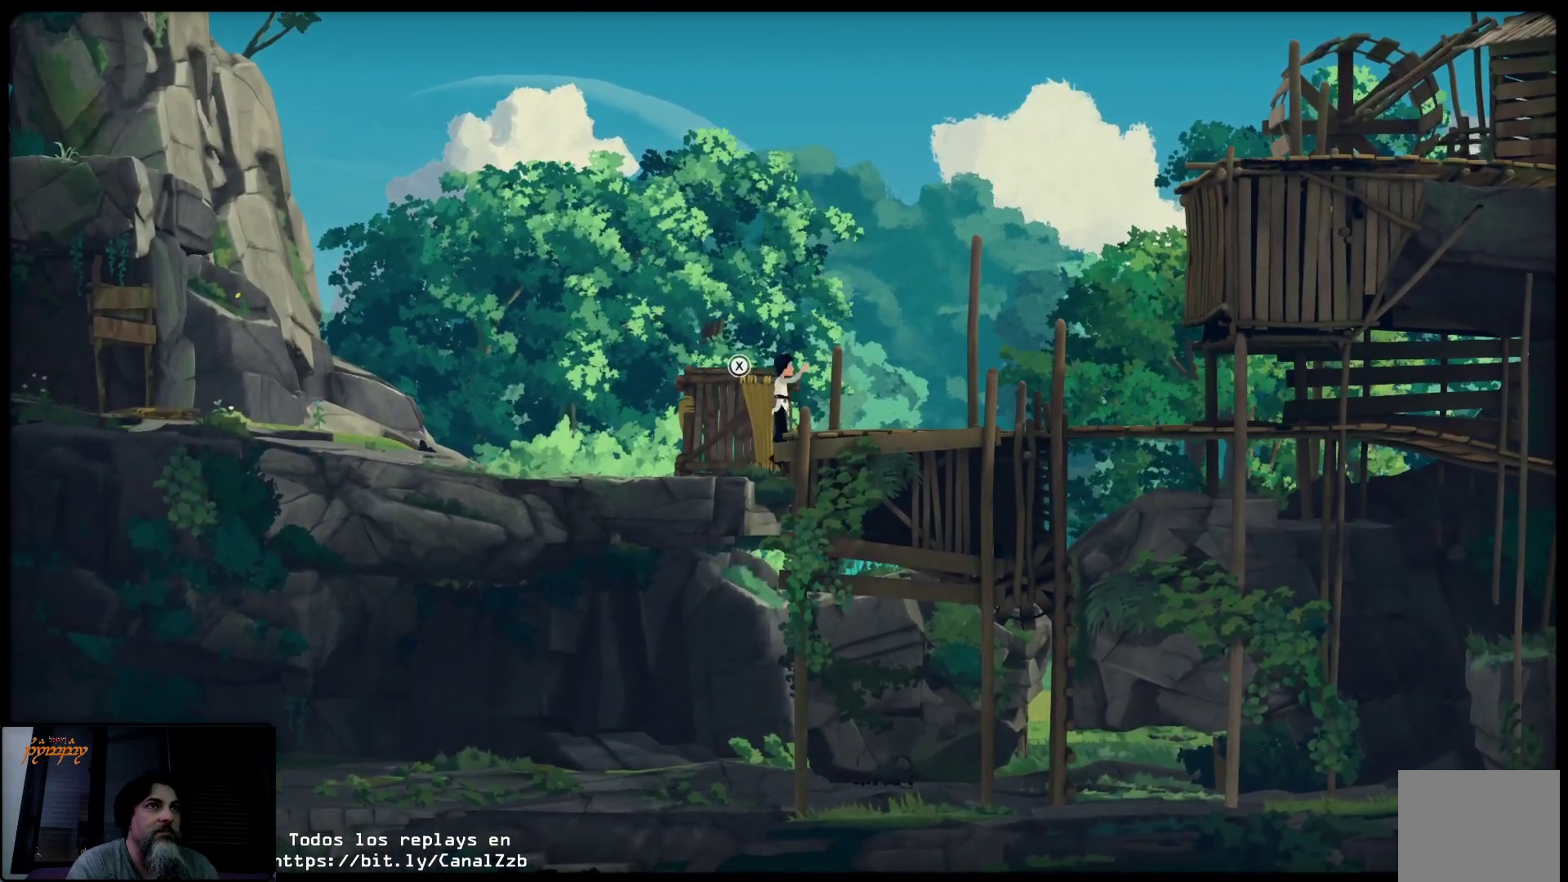
{"buttons": [], "left_stick": "up-right", "right_stick": "center", "events": [[17, "A", "up"], [83, "A", "down"], [200, "A", "up"], [317, "A", "down"], [367, "A", "up"], [483, "left_stick", "up-right"]]}
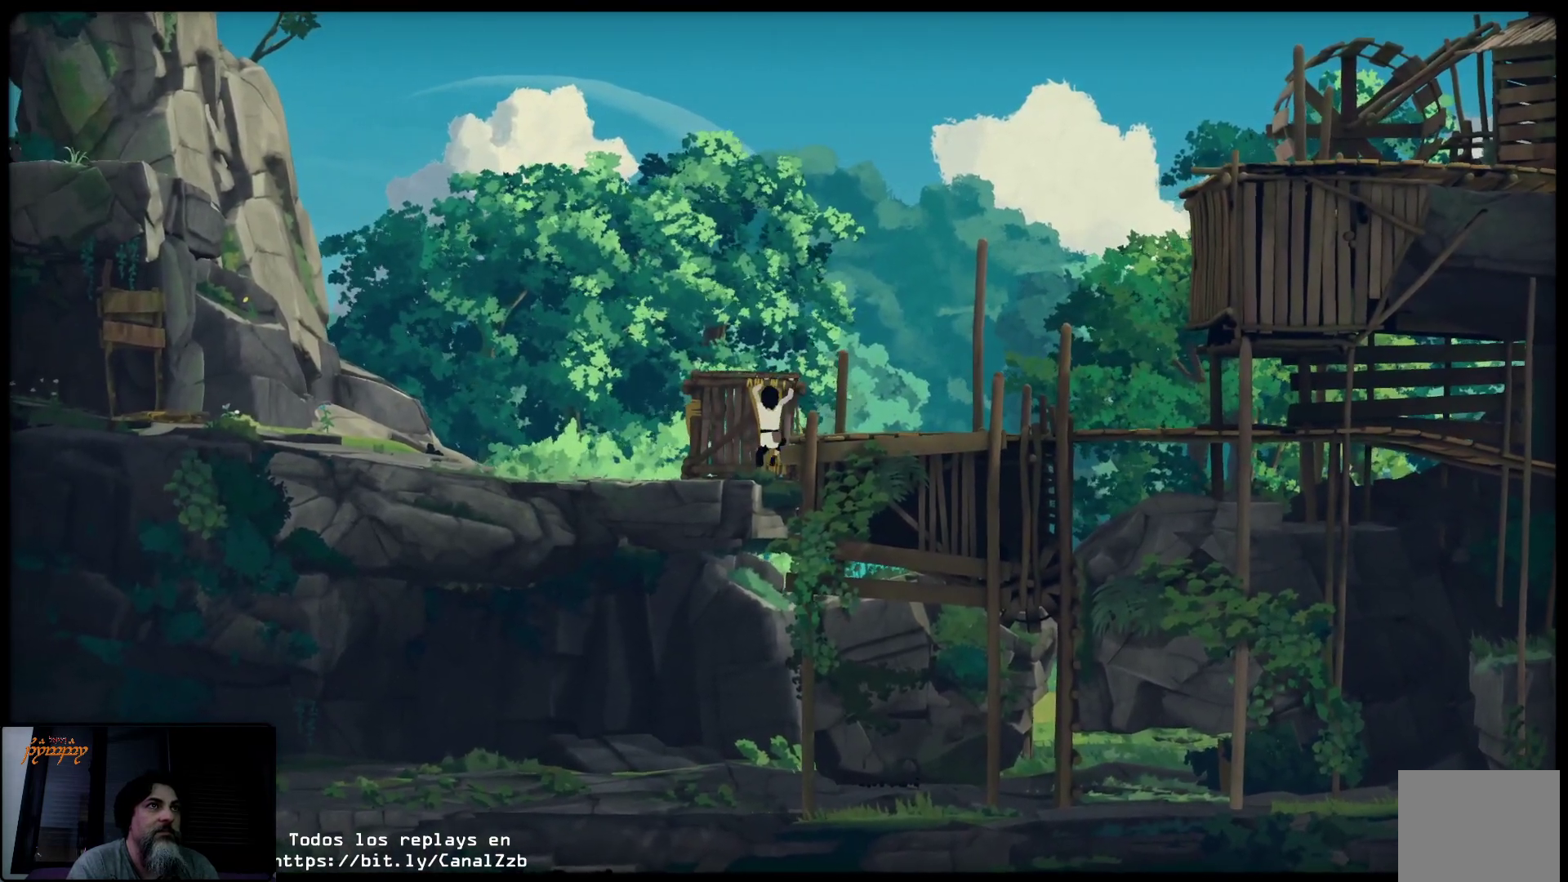
{"buttons": [], "left_stick": "up", "right_stick": "center", "events": [[233, "left_stick", "up"]]}
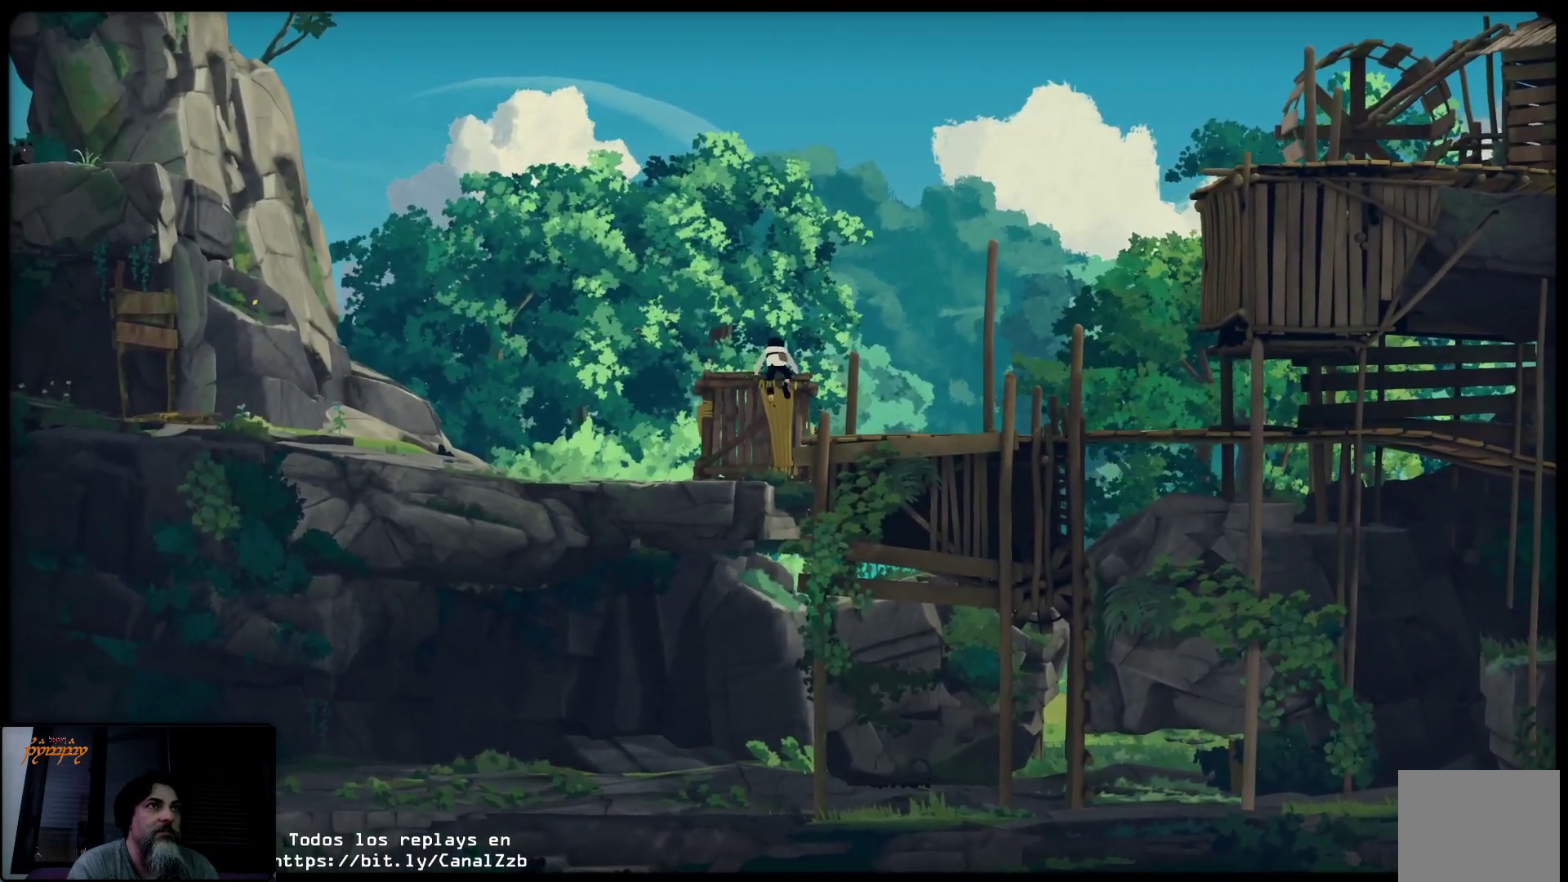
{"buttons": [], "left_stick": "up-right", "right_stick": "center", "events": [[50, "left_stick", "up-right"]]}
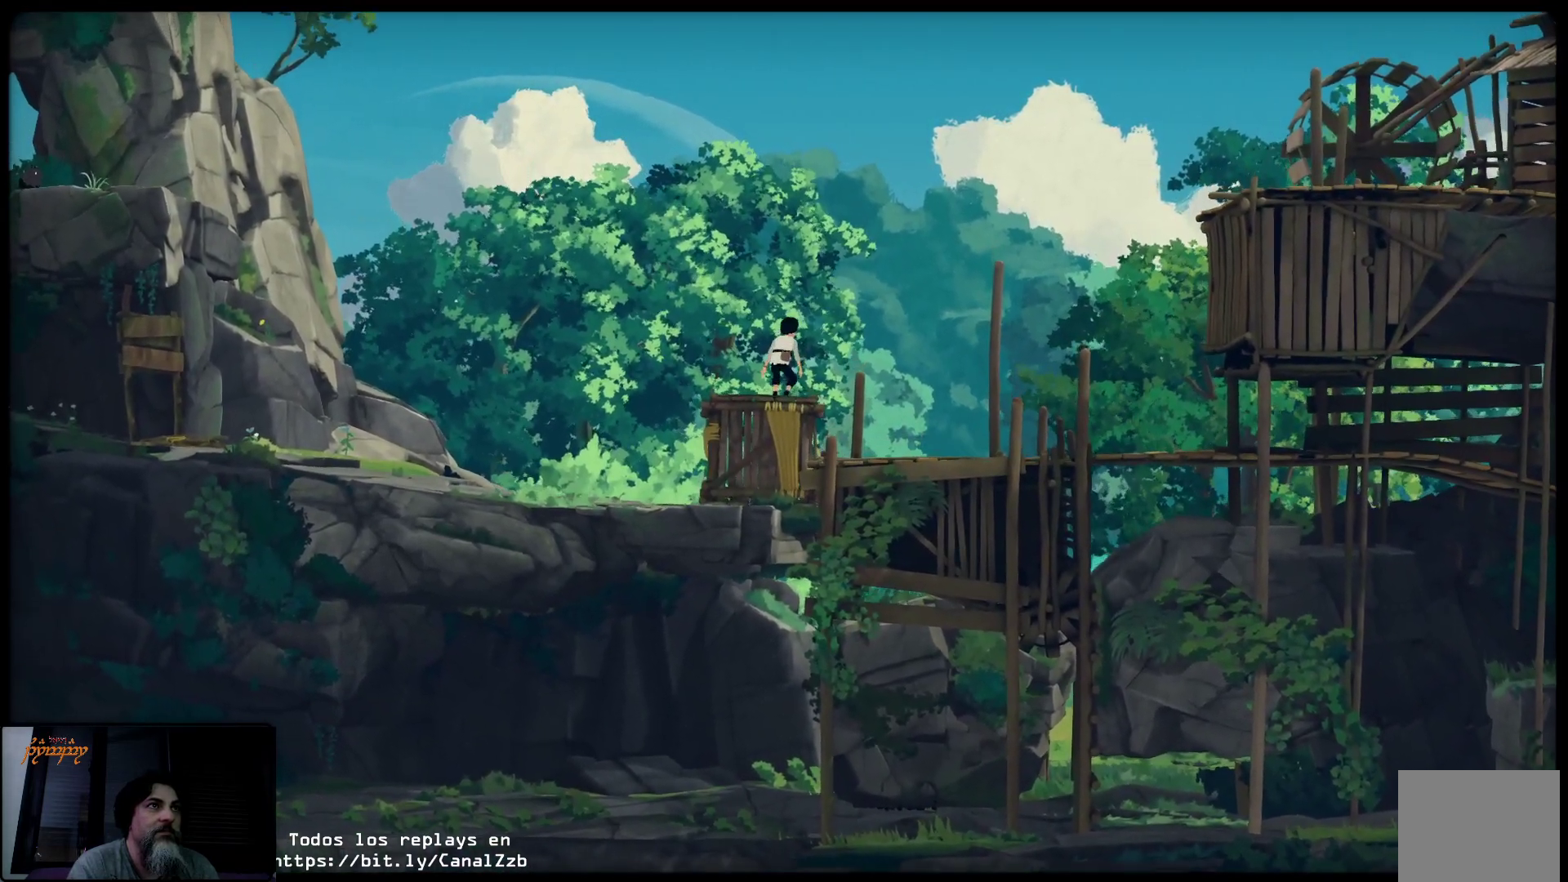
{"buttons": [], "left_stick": "right", "right_stick": "center", "events": [[67, "left_stick", "right"]]}
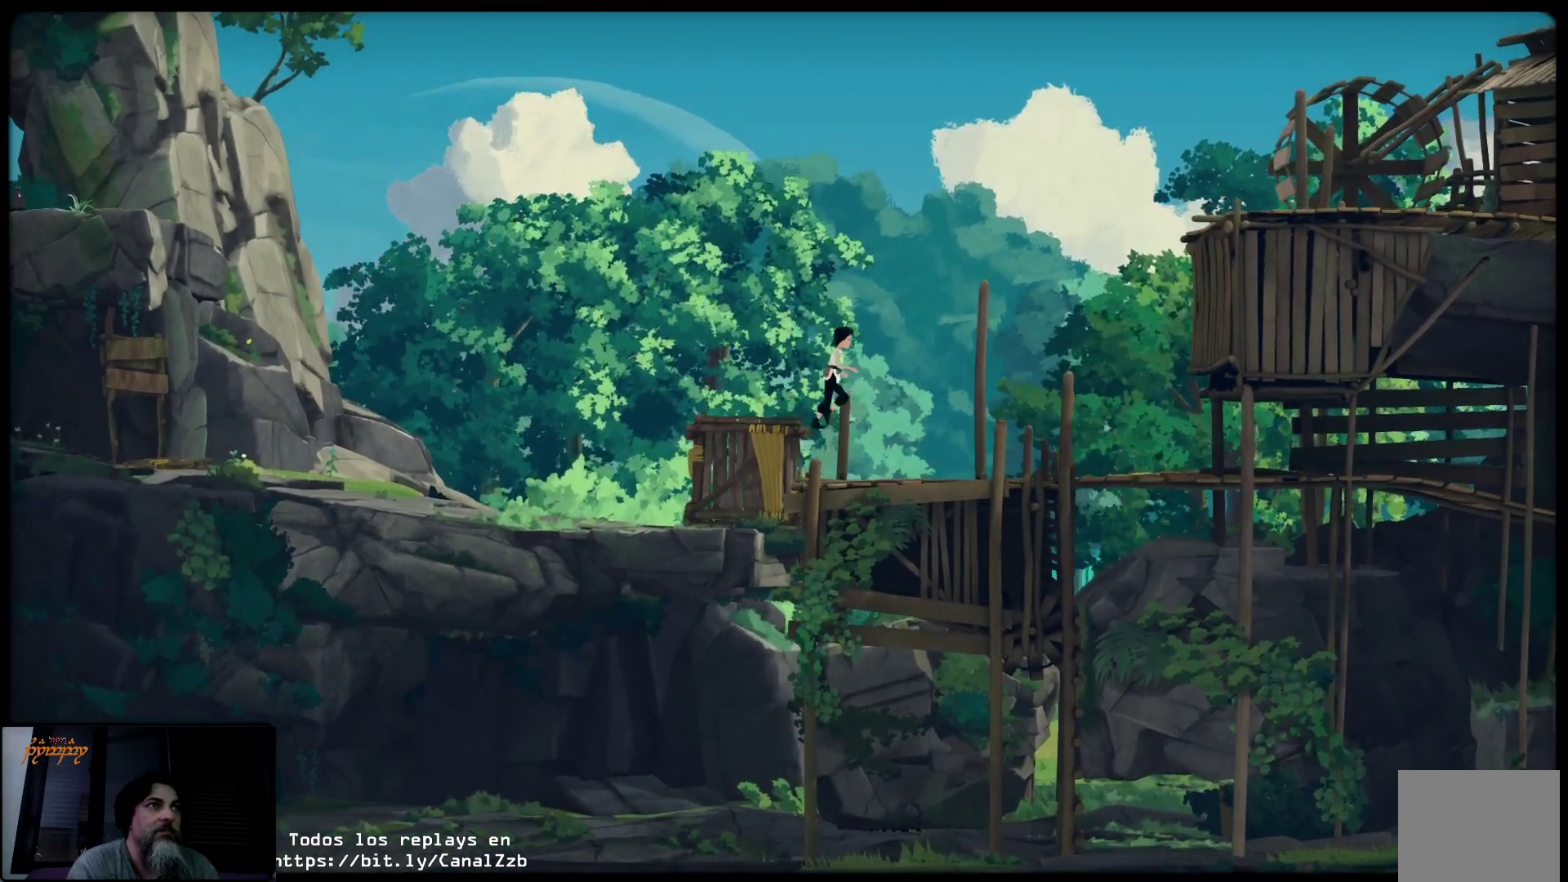
{"buttons": ["B"], "left_stick": "center", "right_stick": "center", "events": [[200, "left_stick", "center"], [283, "B", "down"]]}
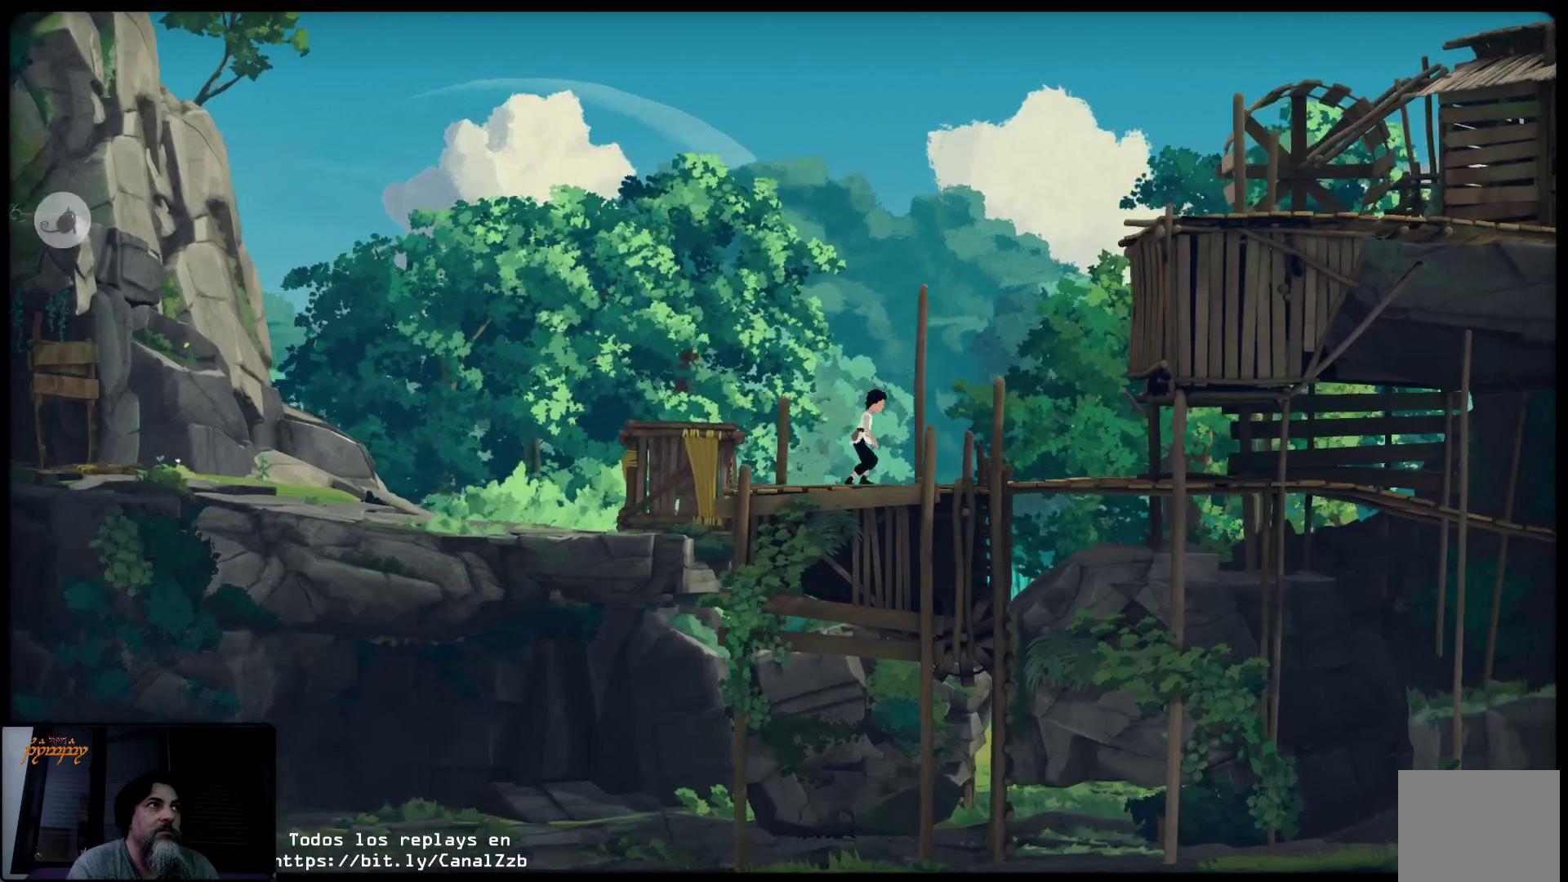
{"buttons": ["B"], "left_stick": "center", "right_stick": "center", "events": []}
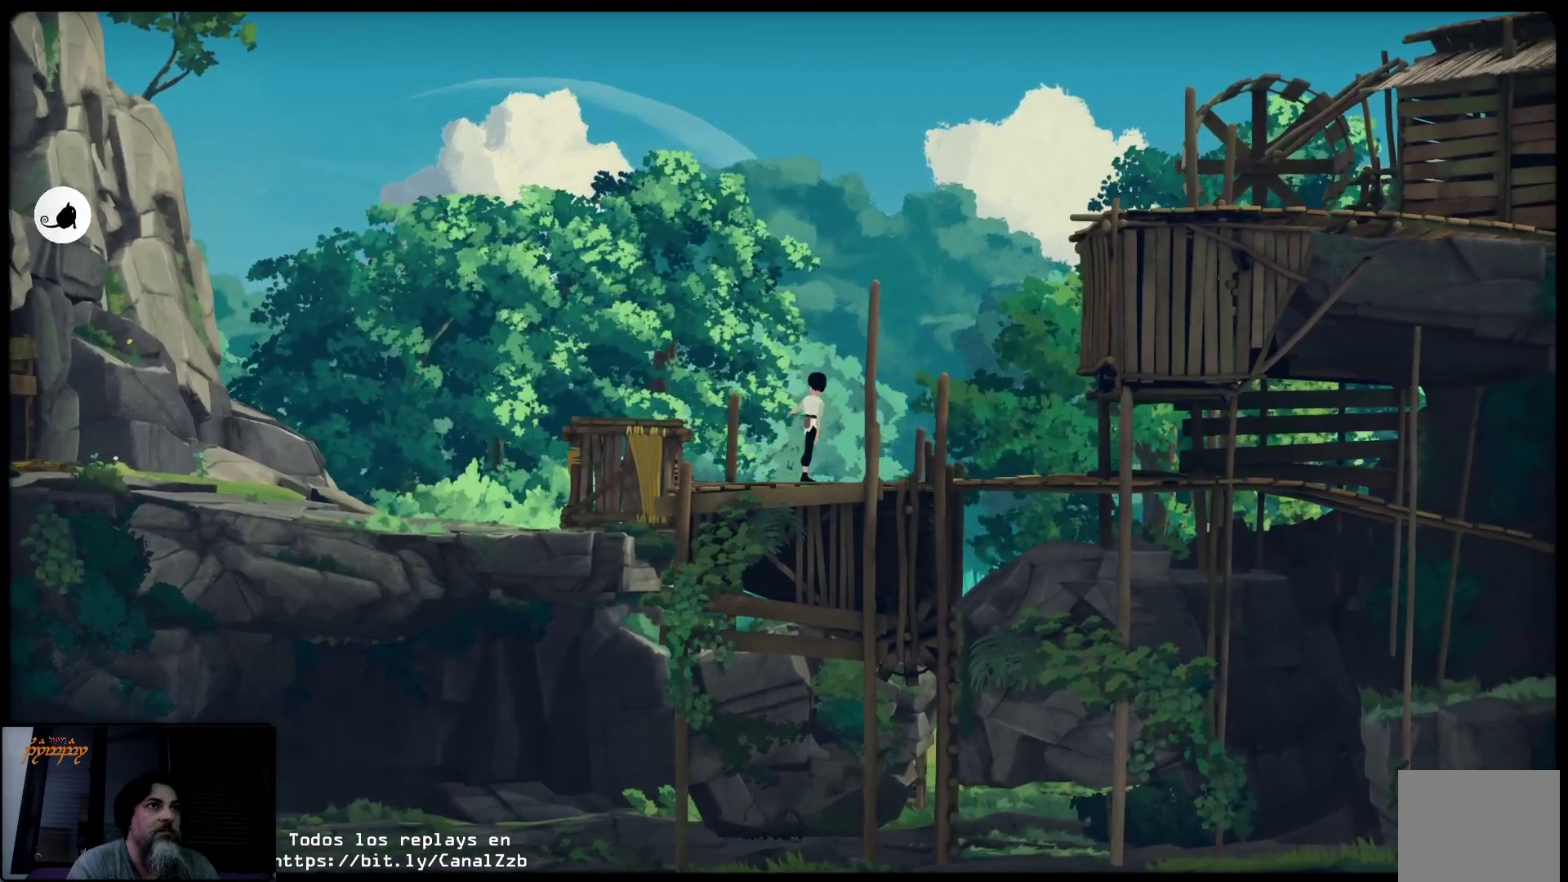
{"buttons": ["B"], "left_stick": "center", "right_stick": "center", "events": []}
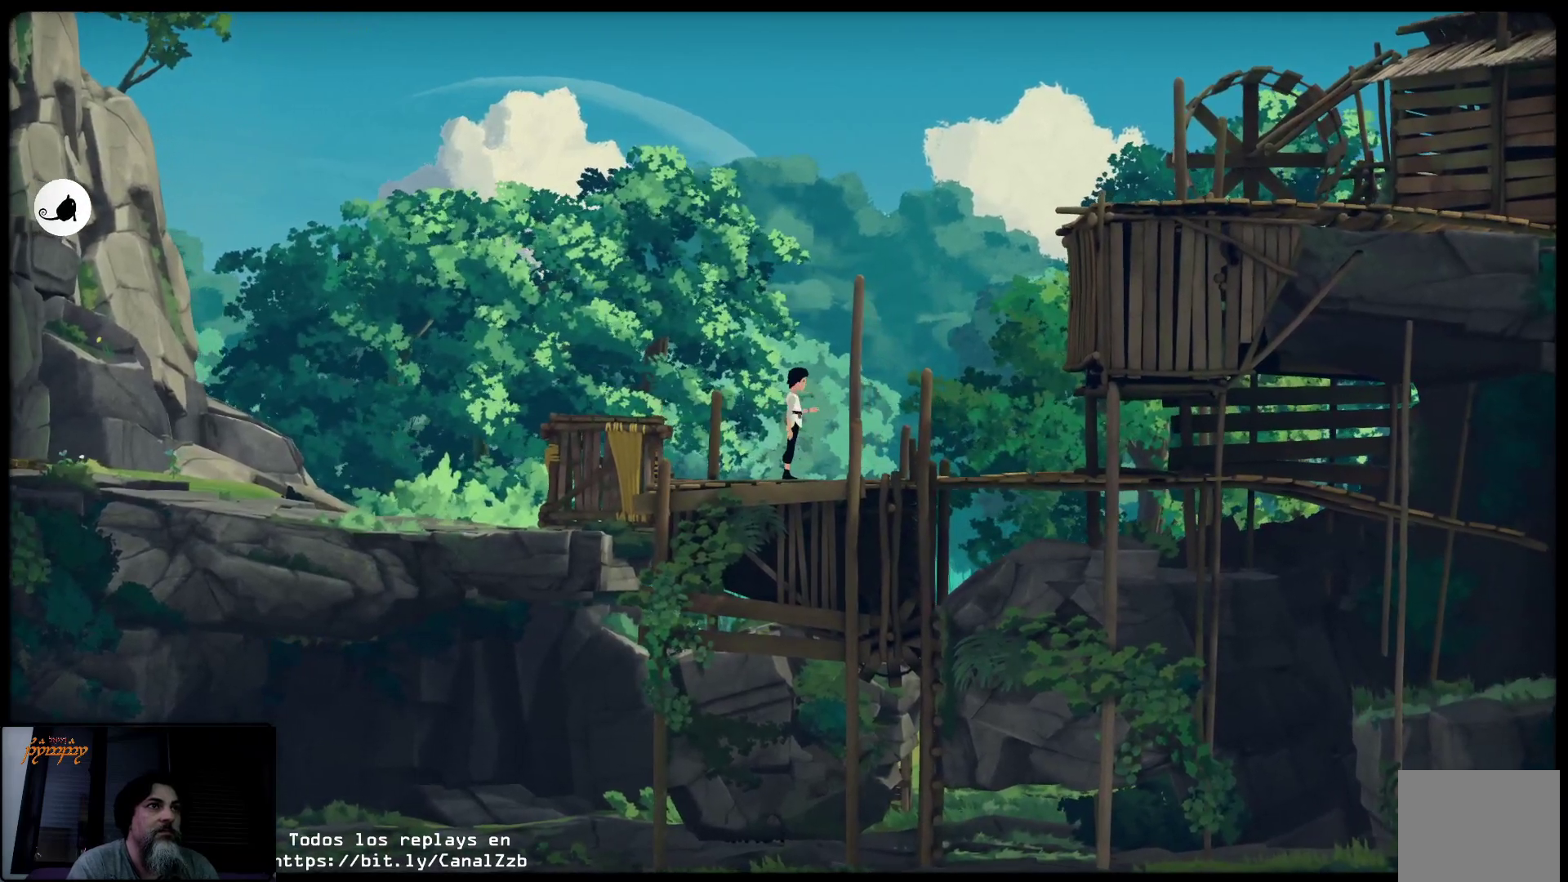
{"buttons": [], "left_stick": "right", "right_stick": "center", "events": [[400, "B", "up"], [483, "left_stick", "right"]]}
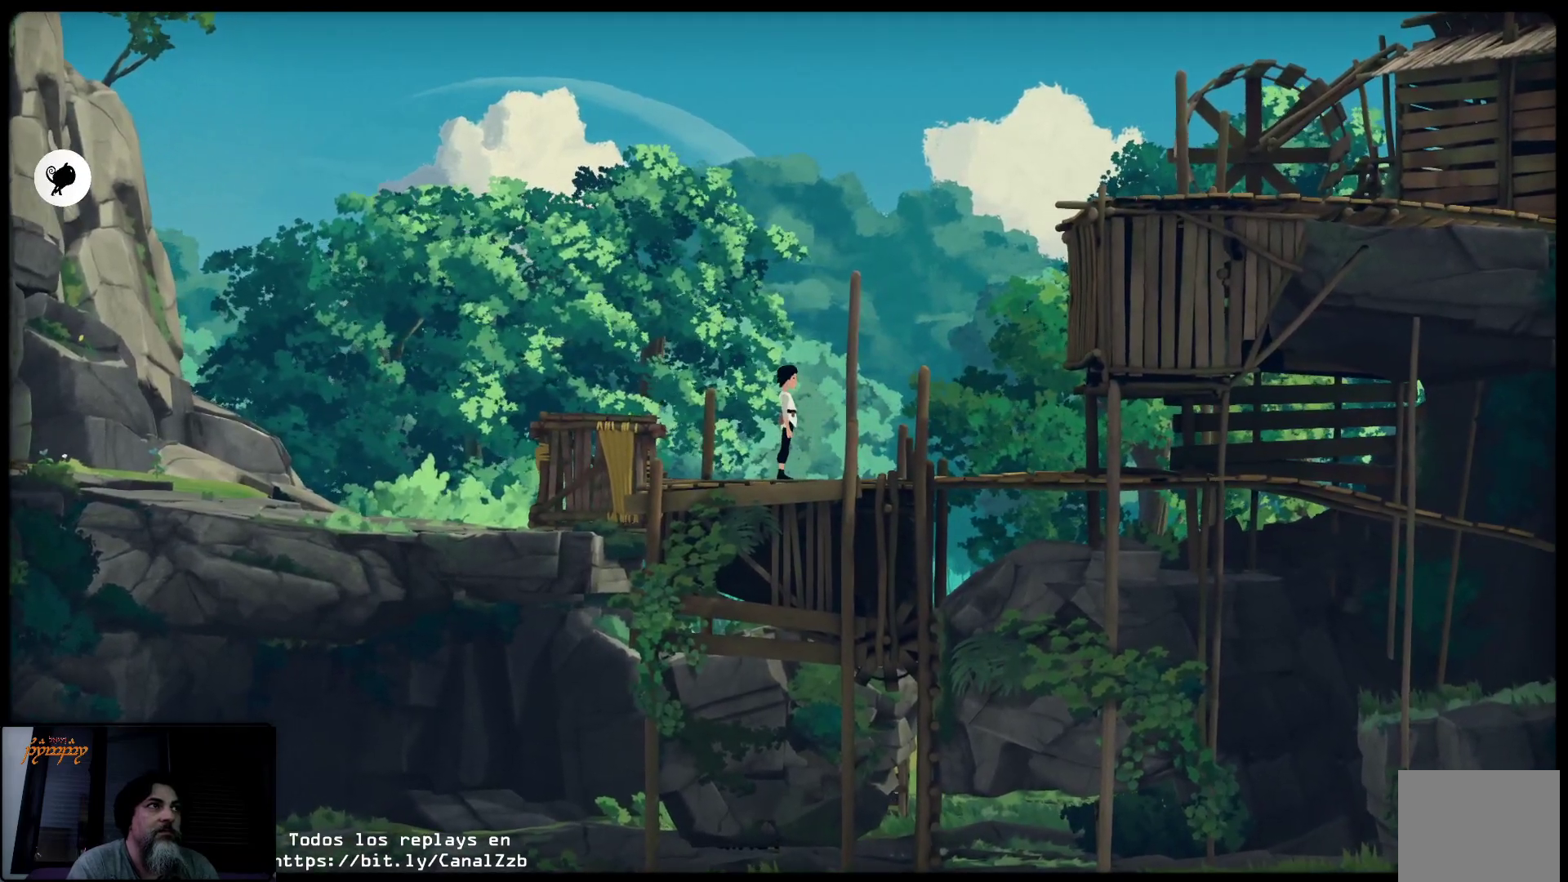
{"buttons": [], "left_stick": "right", "right_stick": "center", "events": []}
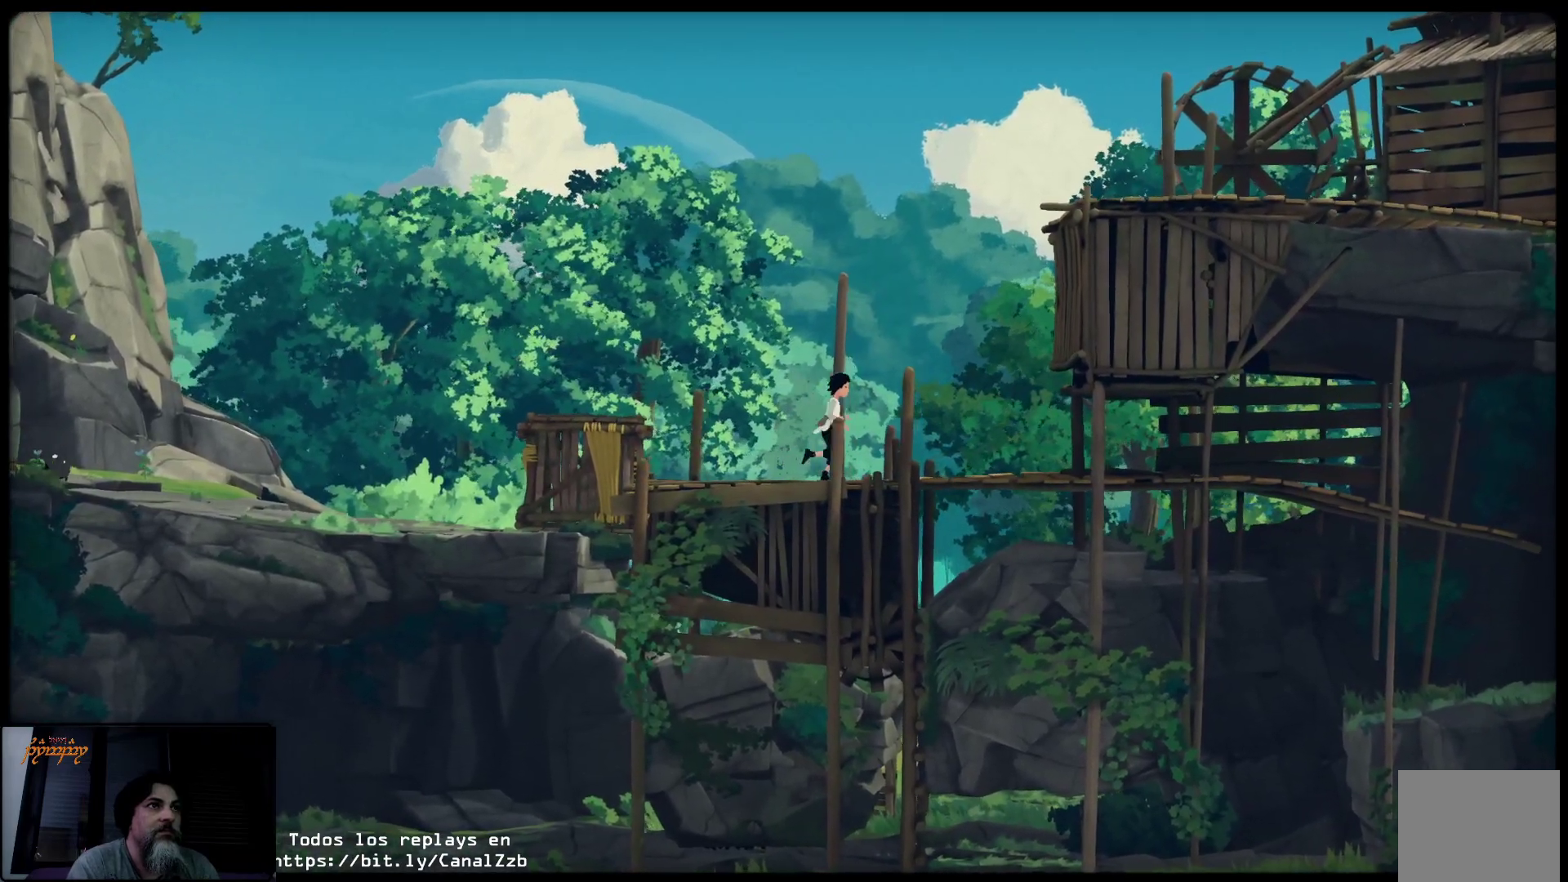
{"buttons": ["A"], "left_stick": "right", "right_stick": "center", "events": [[467, "A", "down"]]}
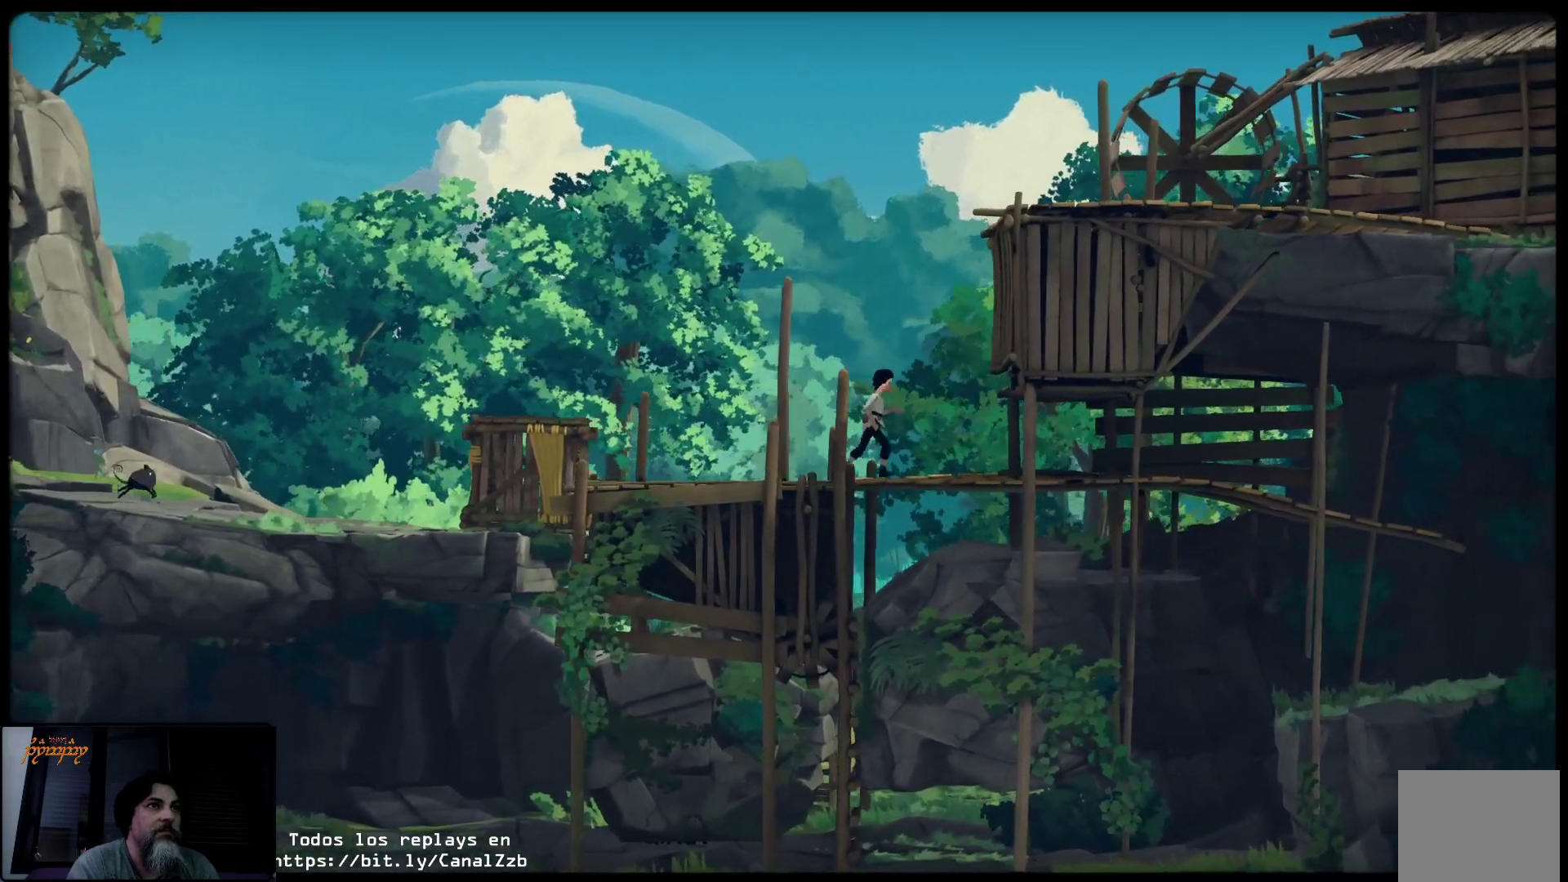
{"buttons": ["A"], "left_stick": "up", "right_stick": "center", "events": [[50, "left_stick", "up-right"], [233, "left_stick", "up"]]}
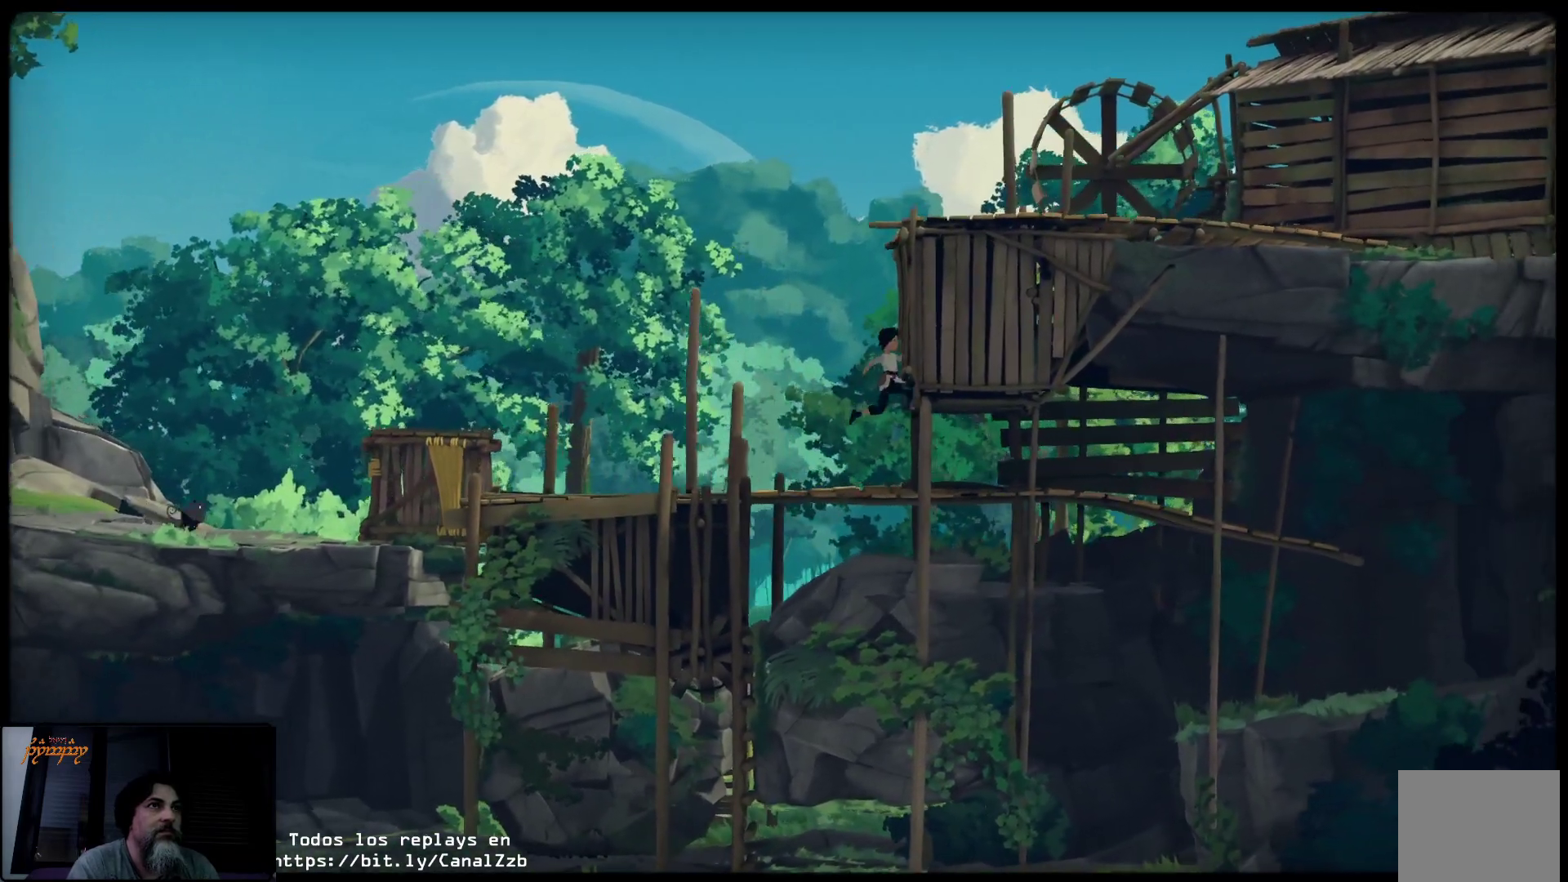
{"buttons": [], "left_stick": "up", "right_stick": "center", "events": [[83, "left_stick", "up-right"], [383, "left_stick", "up"], [500, "A", "up"]]}
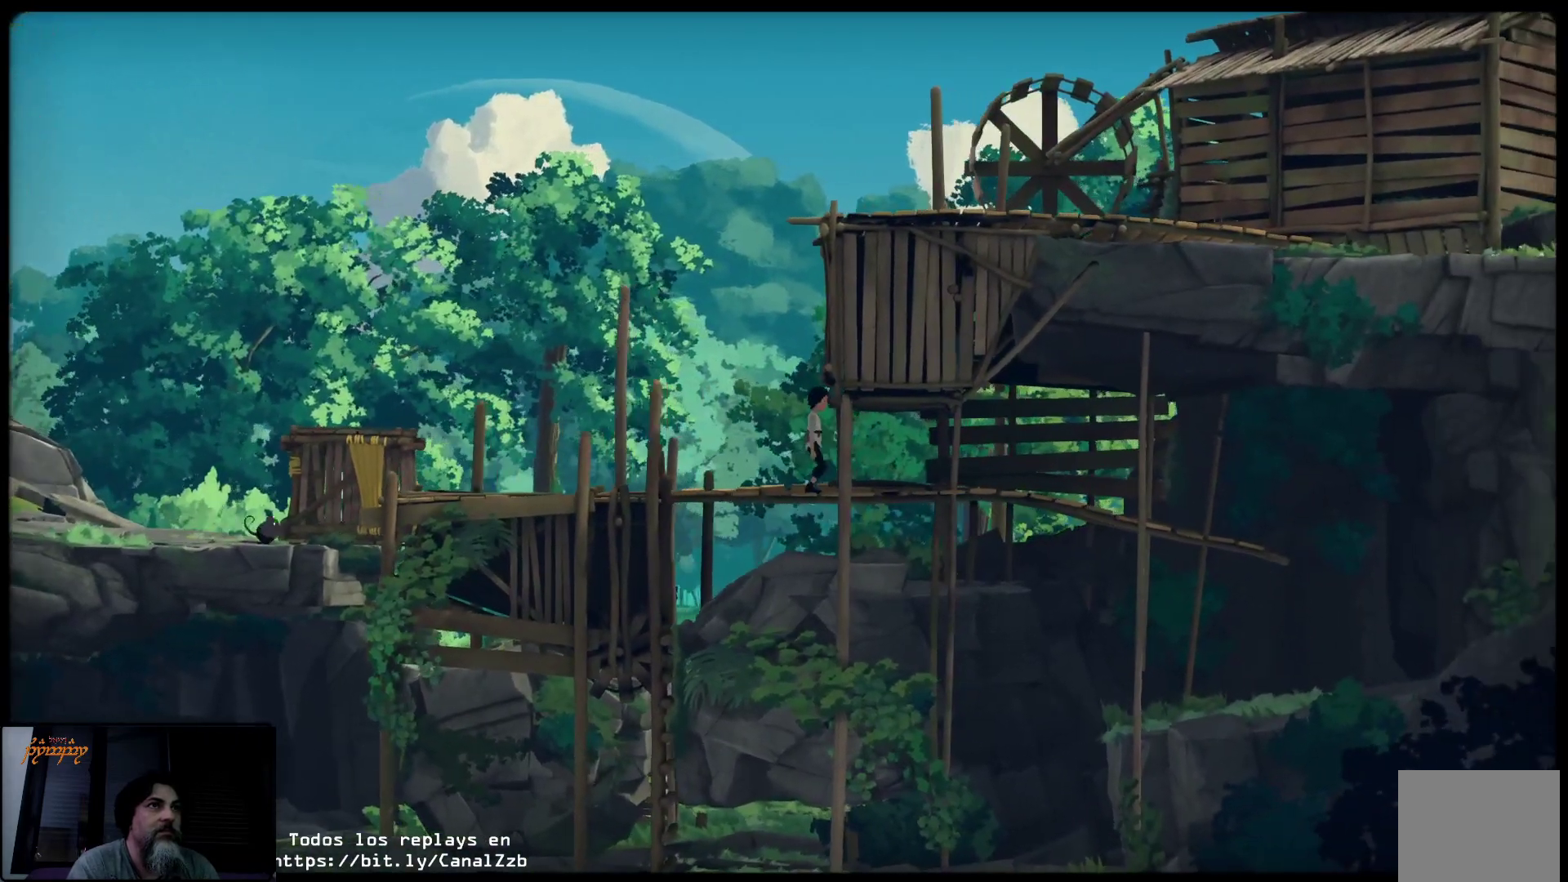
{"buttons": [], "left_stick": "right", "right_stick": "center", "events": [[100, "left_stick", "up-right"], [317, "left_stick", "right"]]}
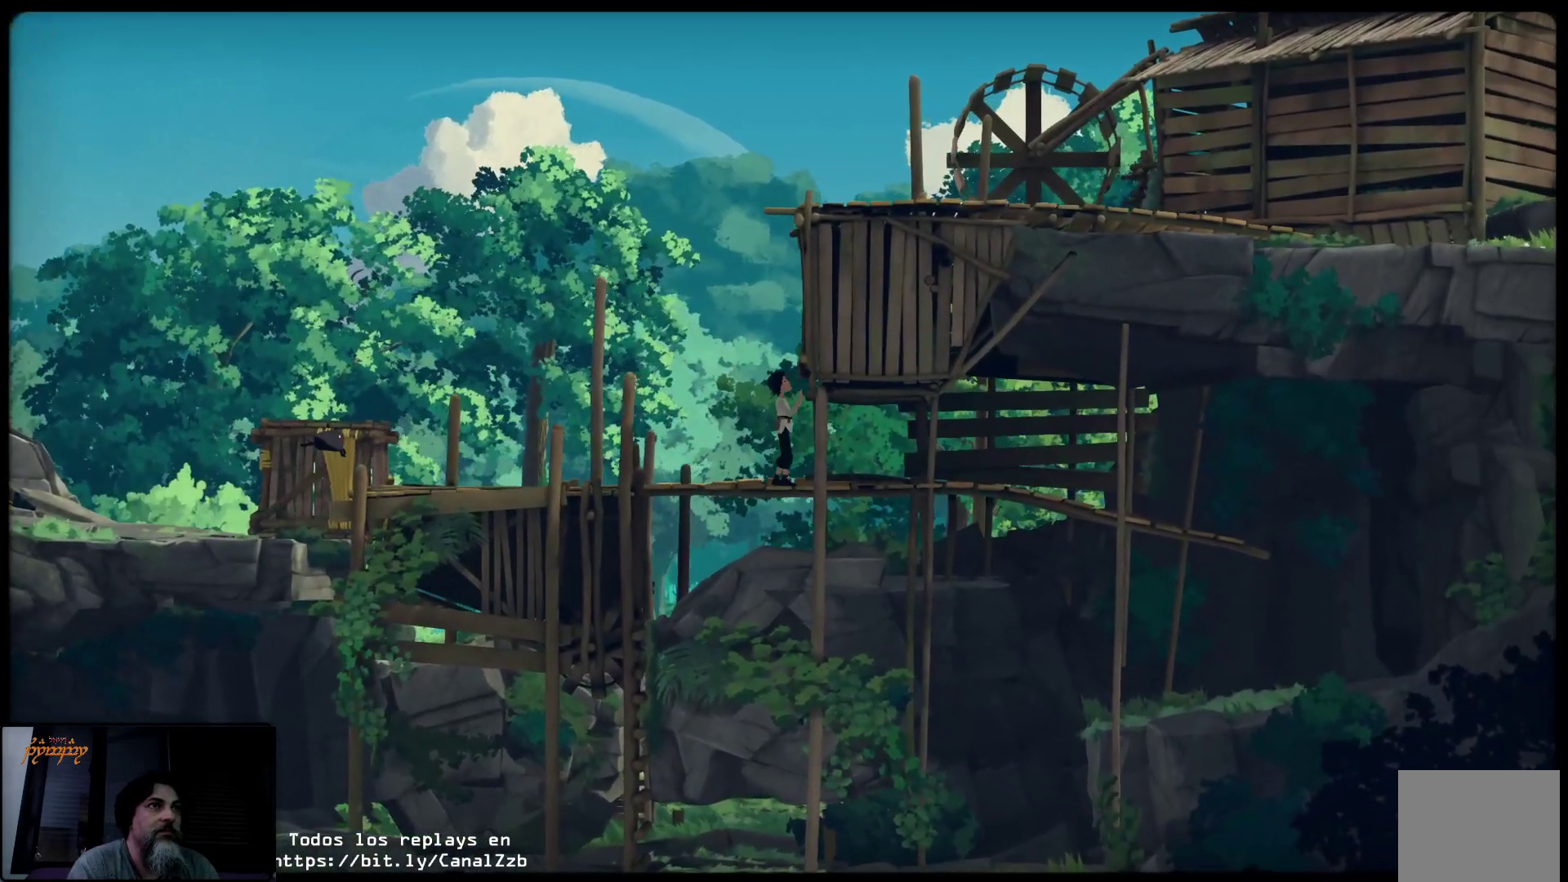
{"buttons": [], "left_stick": "right", "right_stick": "center", "events": []}